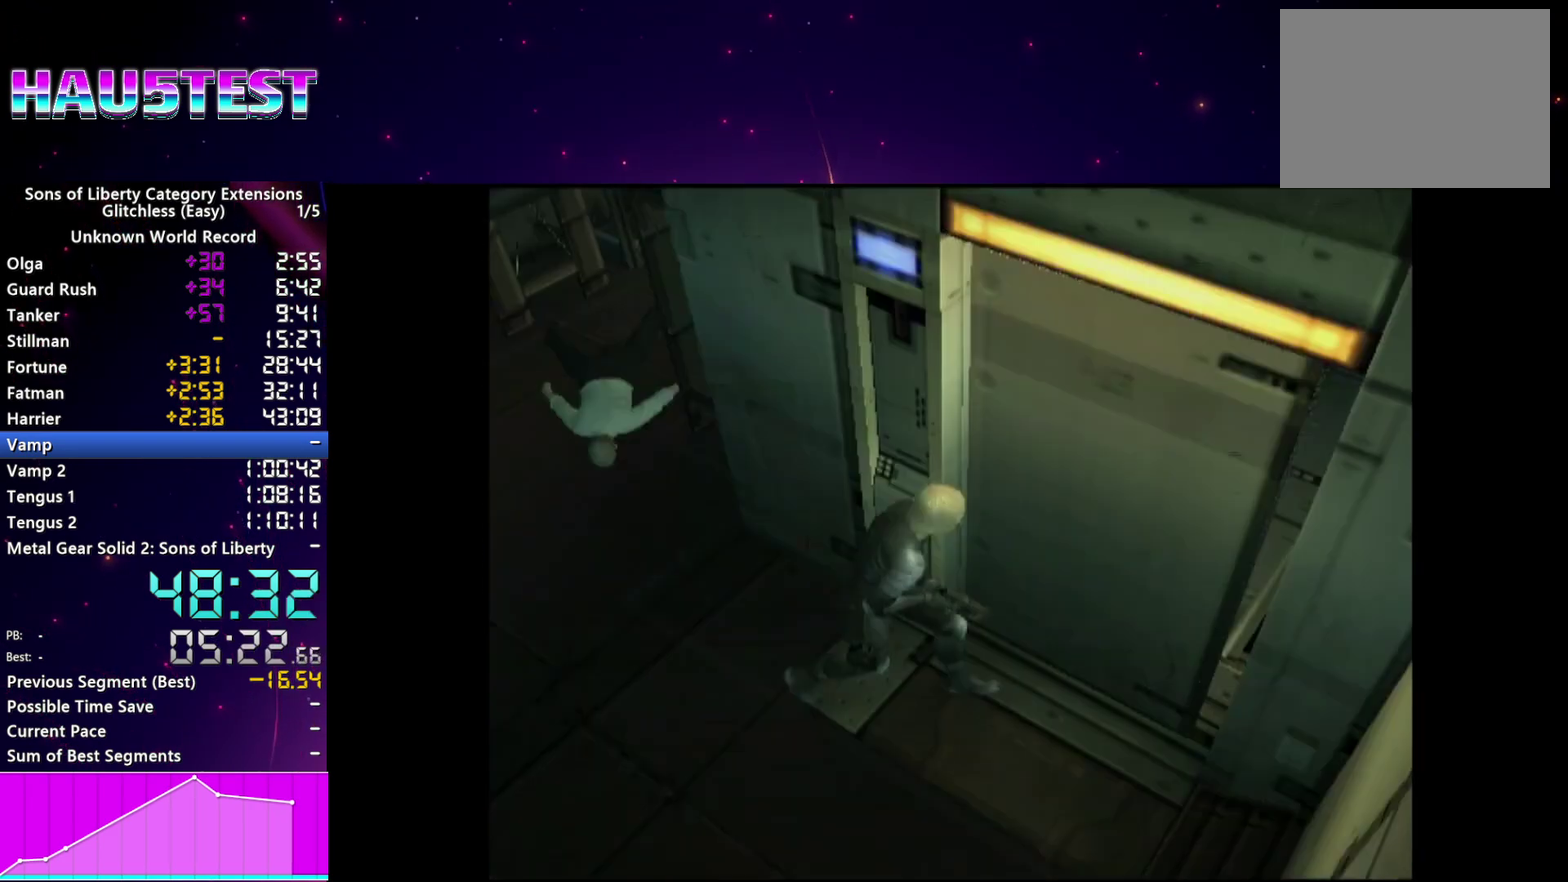
Gameplay with a controller (PlayStation layout); each line is a JSON object with the inputs held at the frame after it. "events" lists button and stick changes between this image and that frame as [ms after this image, input, new state], when the widget could be followed in between. This overlay highlights the sticks when they move; stick clicks (L3 R3) are not distinguishable. Not read: L3 R3.
{"buttons": ["CROSS"], "left_stick": "center", "right_stick": "center", "events": [[100, "CROSS", "down"], [180, "CROSS", "up"], [440, "CROSS", "down"]]}
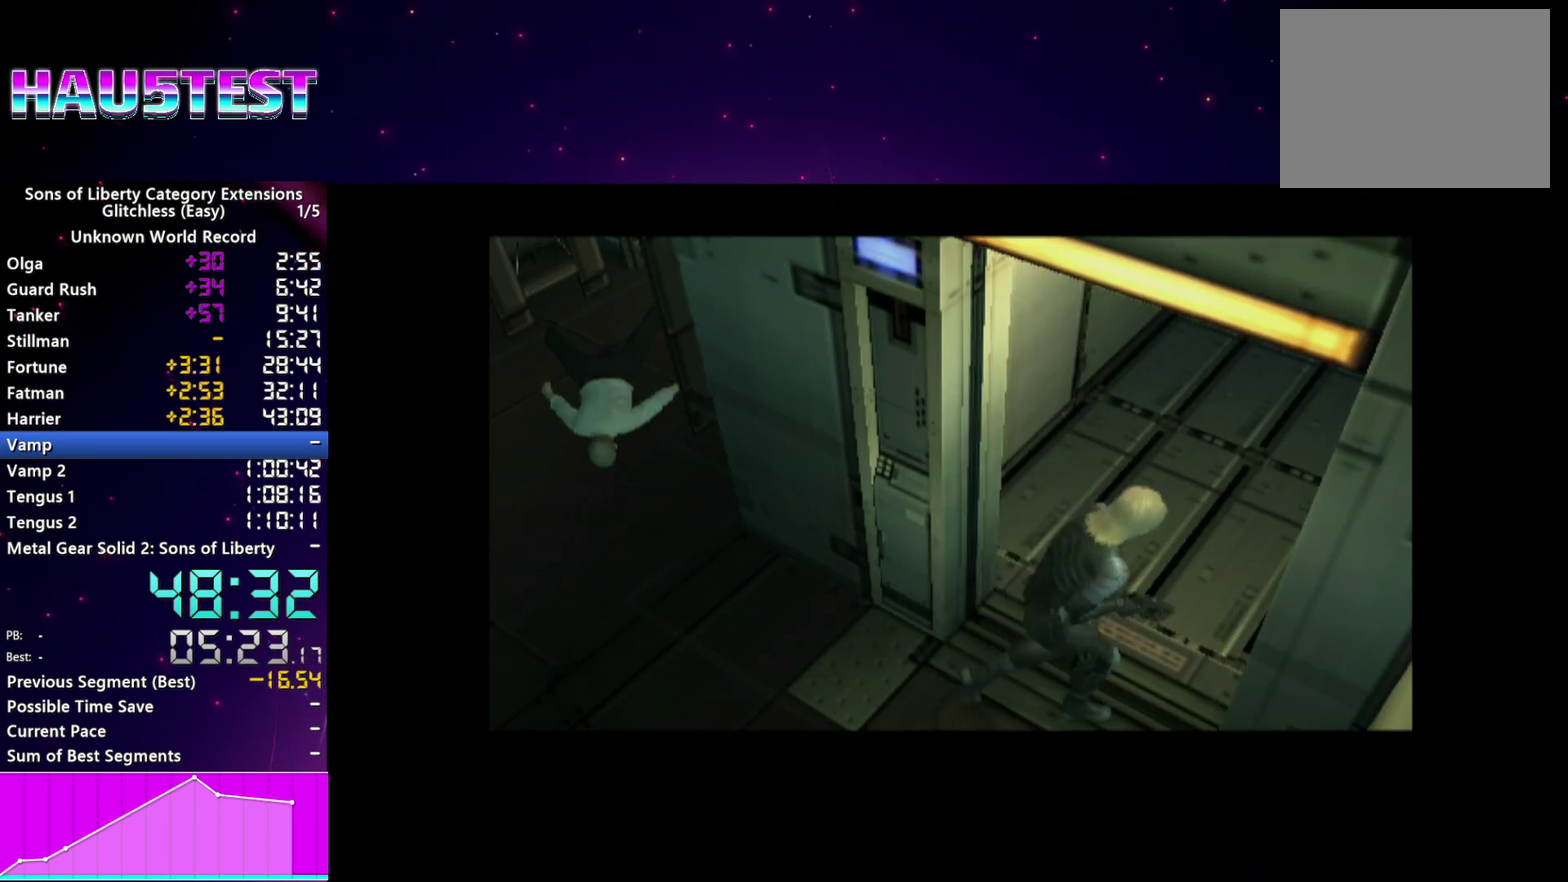
{"buttons": ["CROSS"], "left_stick": "center", "right_stick": "center", "events": [[40, "CROSS", "up"], [140, "CROSS", "down"], [200, "CROSS", "up"], [280, "CROSS", "down"], [360, "CROSS", "up"], [460, "CROSS", "down"]]}
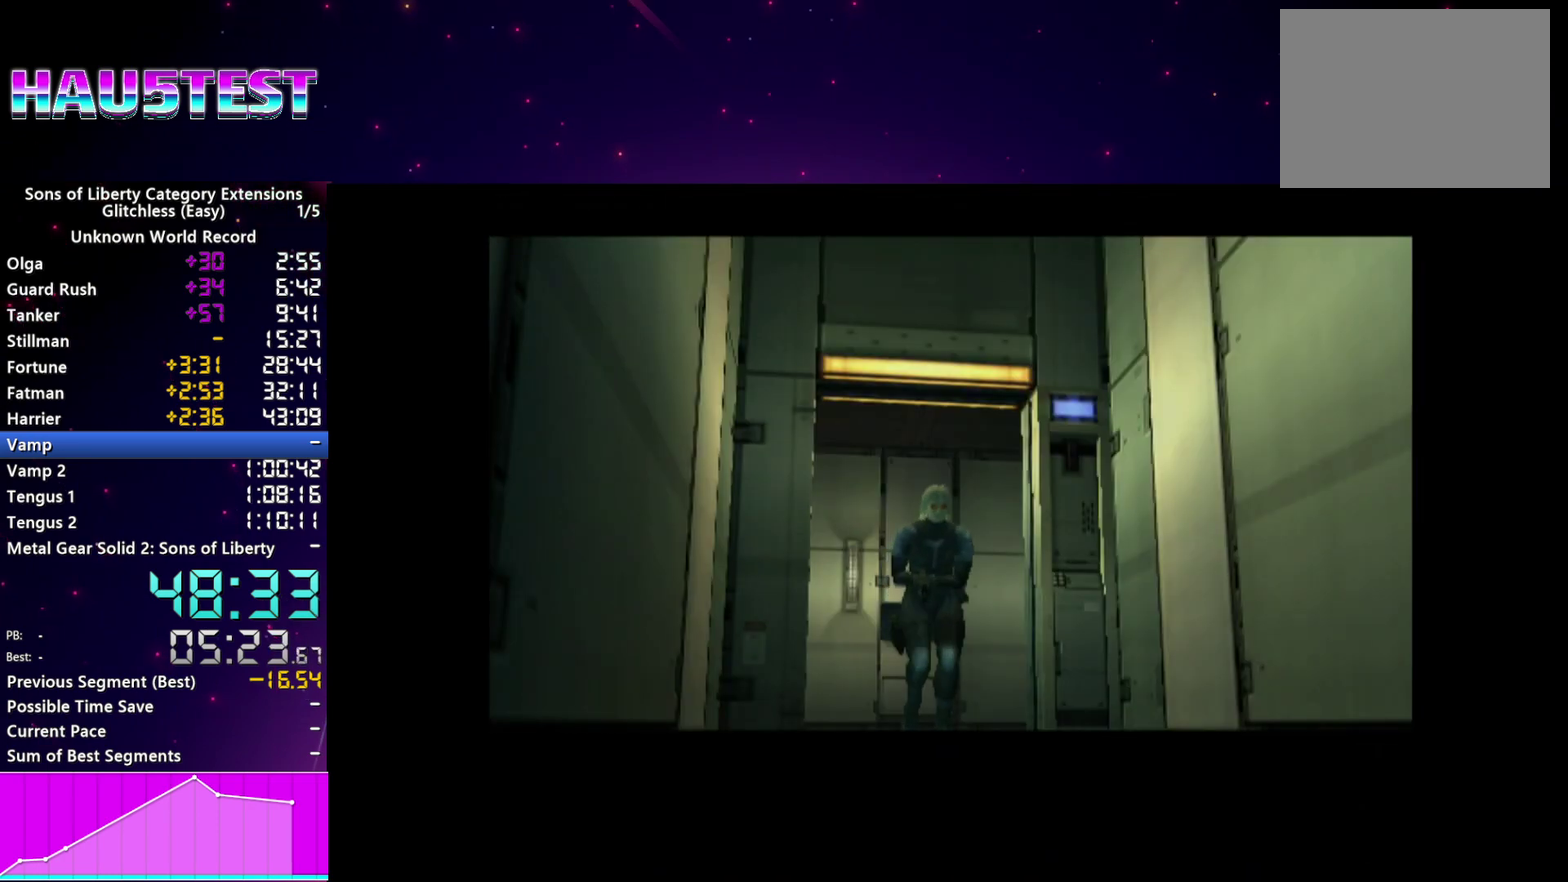
{"buttons": ["CROSS"], "left_stick": "center", "right_stick": "center", "events": [[40, "CROSS", "up"], [120, "CROSS", "down"], [200, "CROSS", "up"], [280, "CROSS", "down"], [380, "CROSS", "up"], [480, "CROSS", "down"]]}
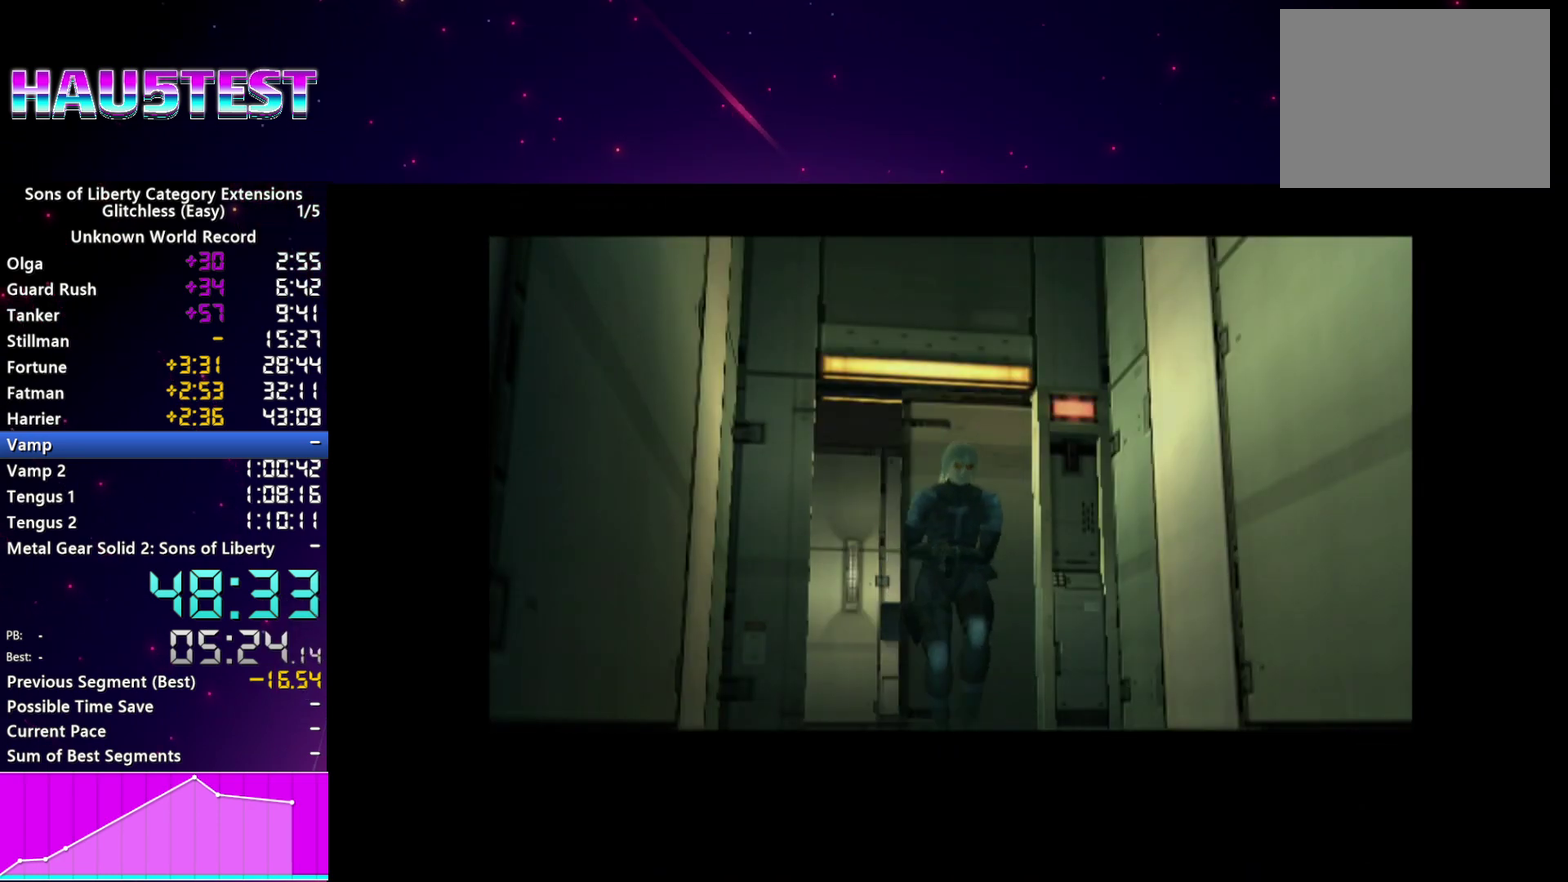
{"buttons": ["CROSS"], "left_stick": "center", "right_stick": "center", "events": [[60, "CROSS", "up"], [160, "CROSS", "down"], [240, "CROSS", "up"], [300, "CROSS", "down"], [400, "CROSS", "up"], [460, "CROSS", "down"]]}
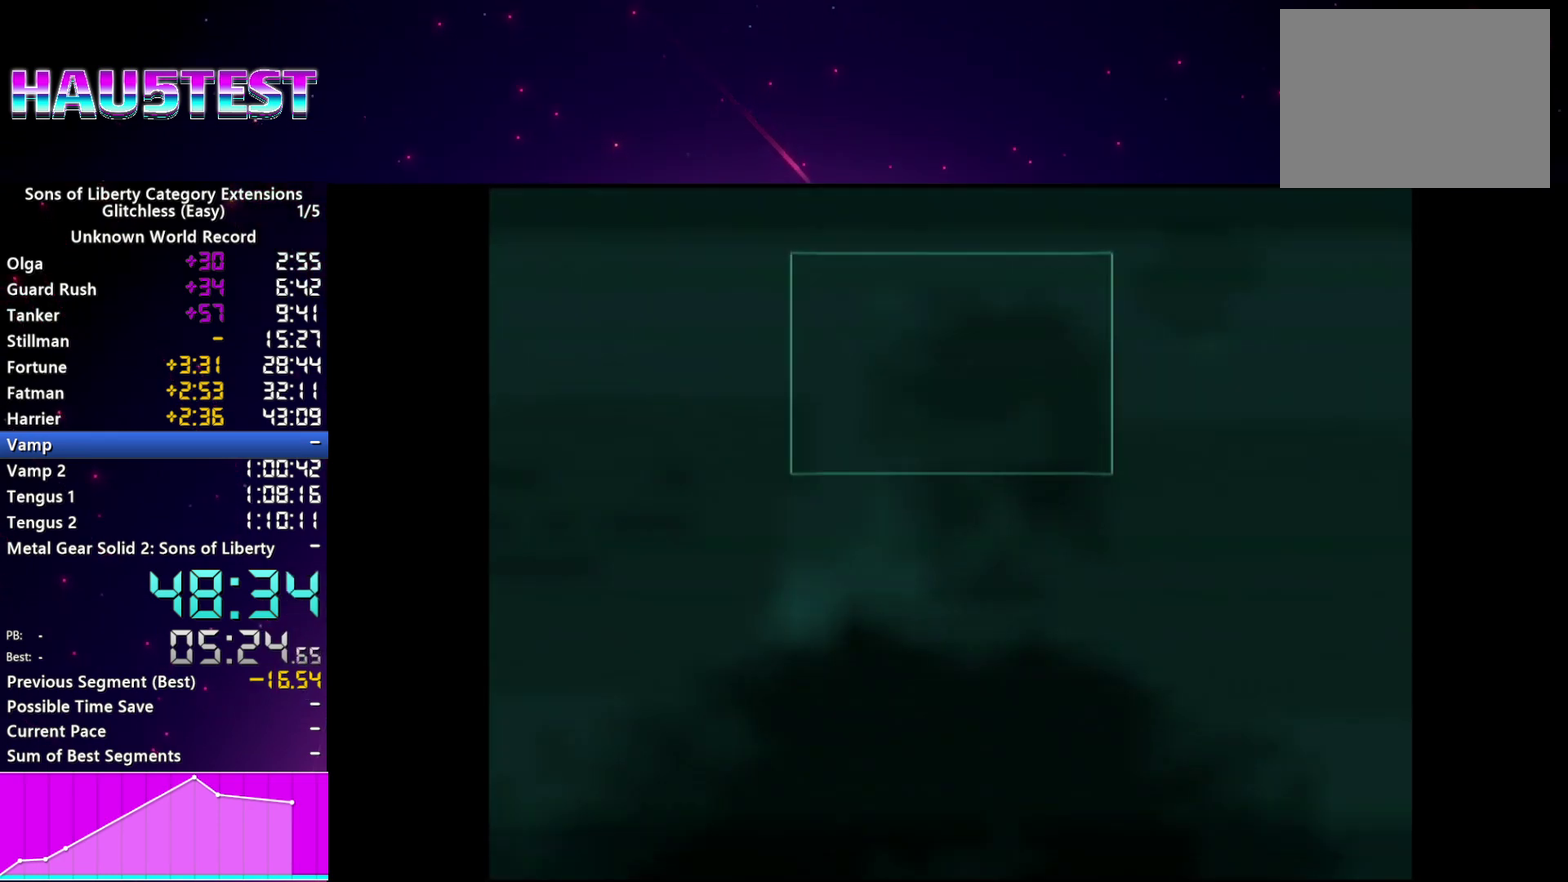
{"buttons": ["TRIANGLE"], "left_stick": "center", "right_stick": "center", "events": [[60, "CROSS", "up"], [180, "CROSS", "down"], [280, "CROSS", "up"], [340, "CROSS", "down"], [400, "CROSS", "up"], [500, "TRIANGLE", "down"]]}
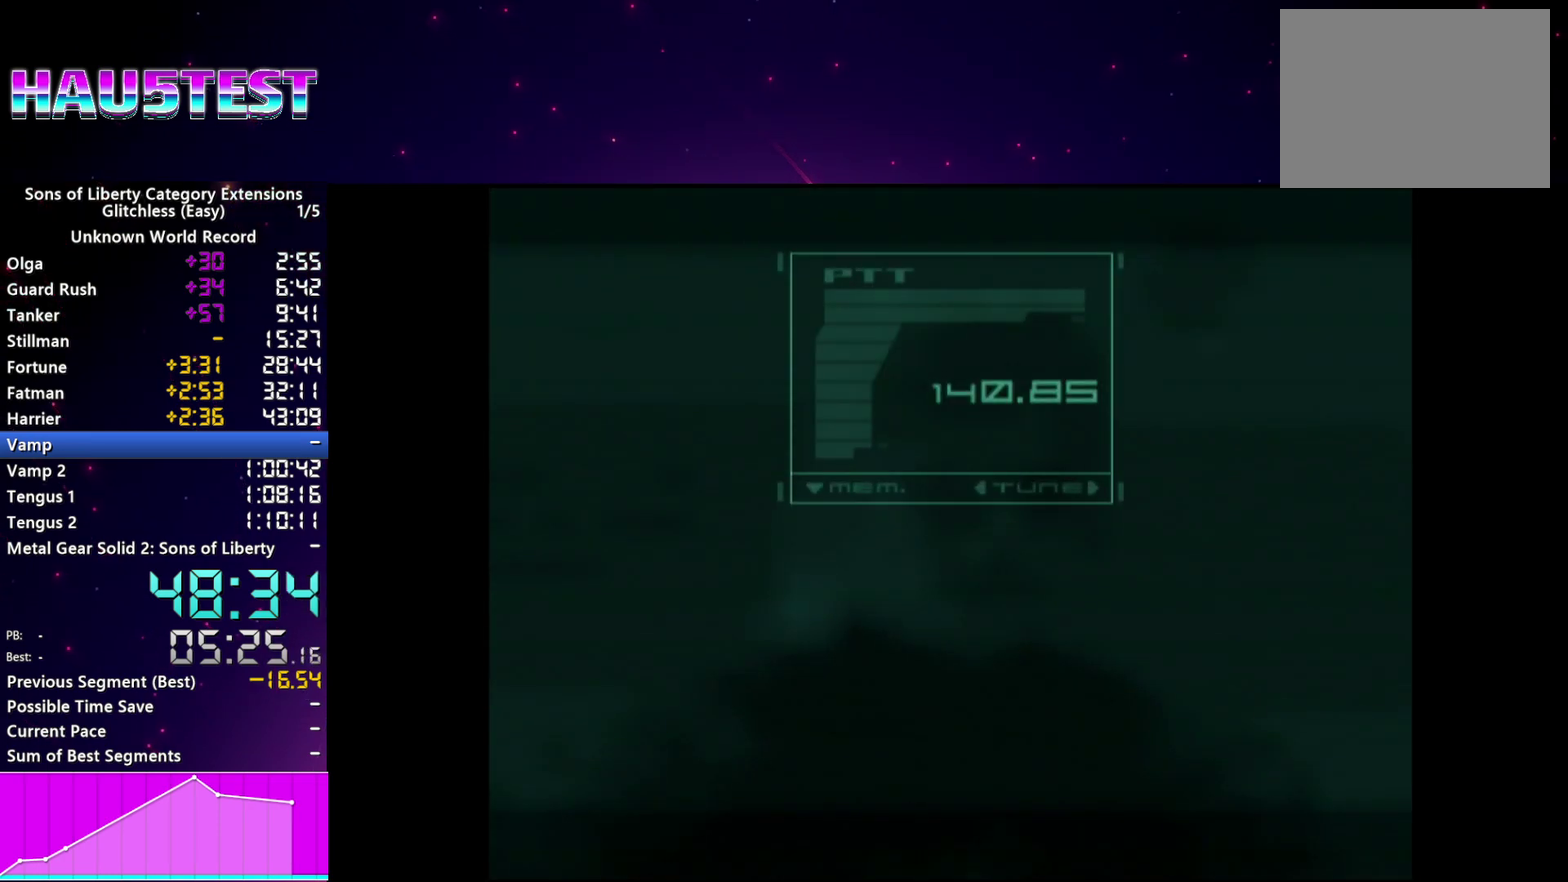
{"buttons": [], "left_stick": "center", "right_stick": "center", "events": [[140, "TRIANGLE", "up"], [380, "TRIANGLE", "down"], [500, "TRIANGLE", "up"]]}
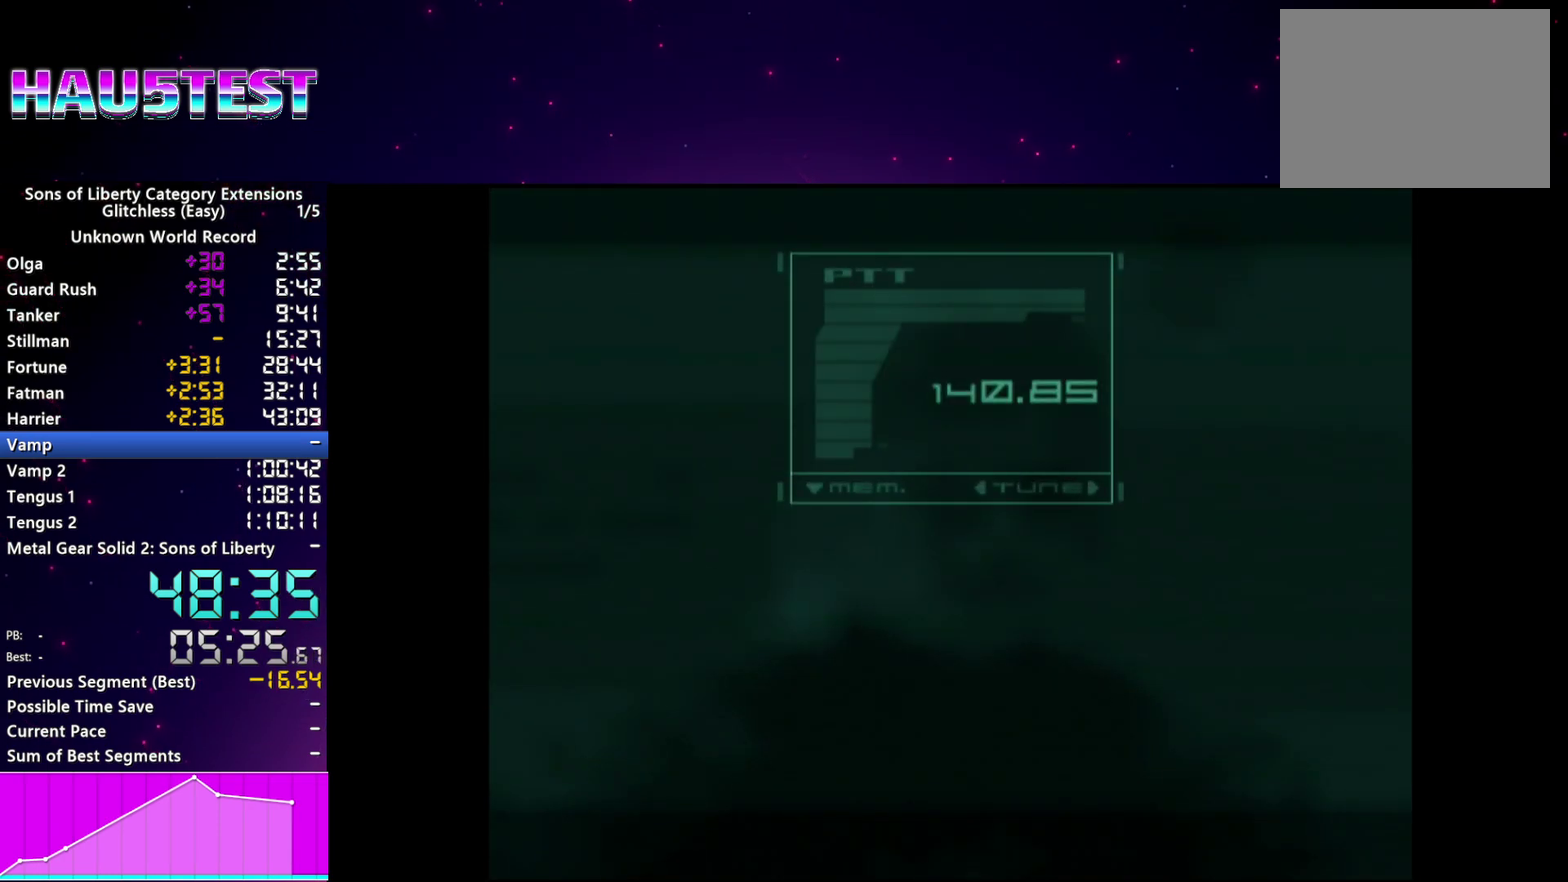
{"buttons": [], "left_stick": "center", "right_stick": "center", "events": []}
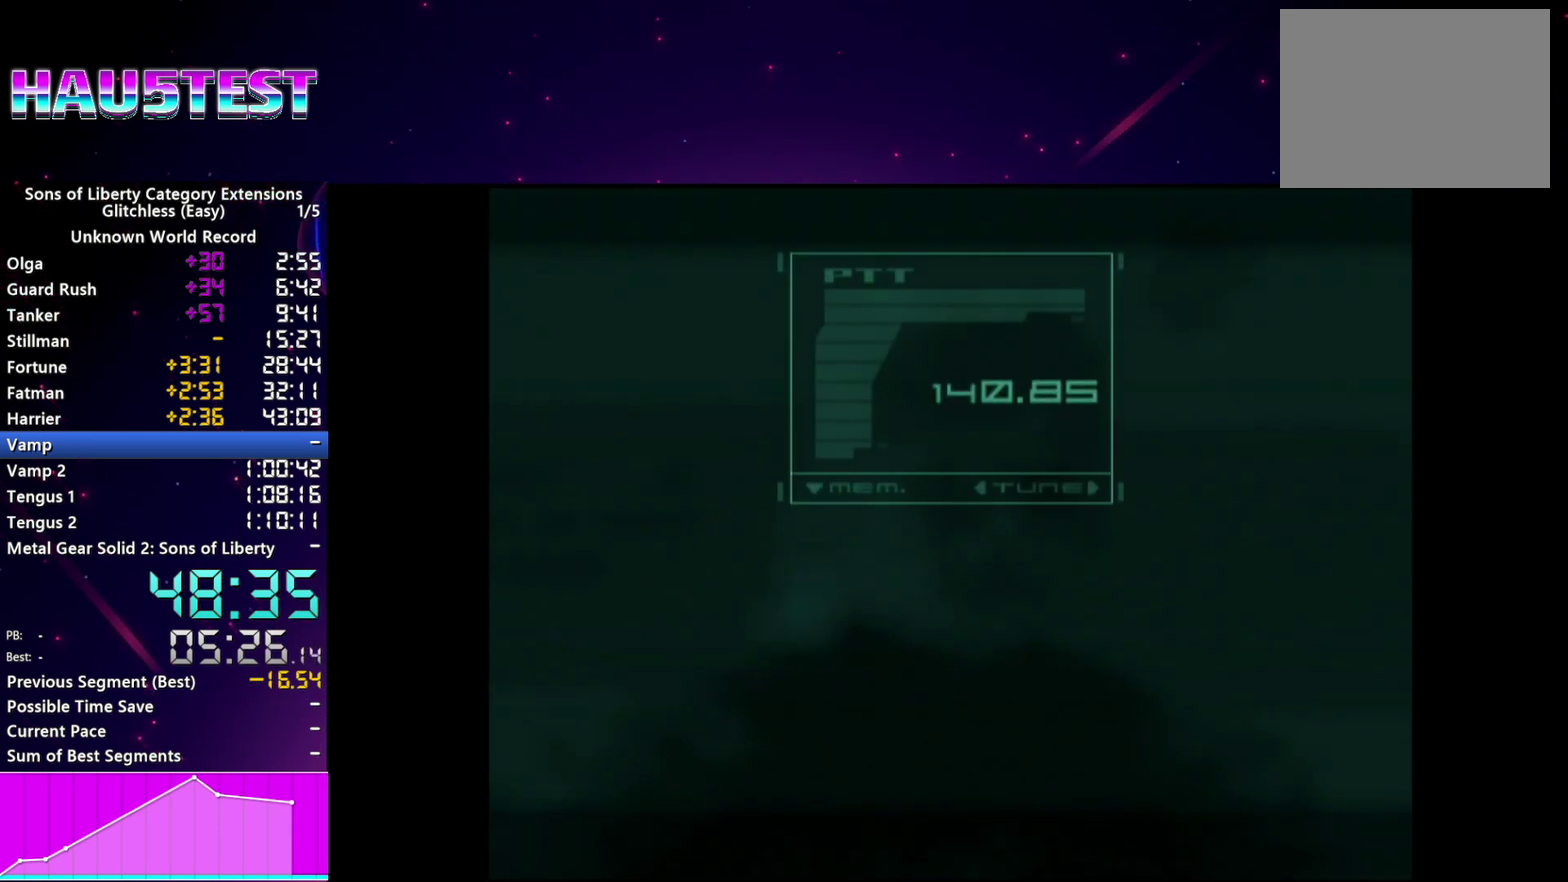
{"buttons": [], "left_stick": "center", "right_stick": "center", "events": [[260, "TRIANGLE", "down"], [340, "TRIANGLE", "up"], [440, "TRIANGLE", "down"], [500, "TRIANGLE", "up"]]}
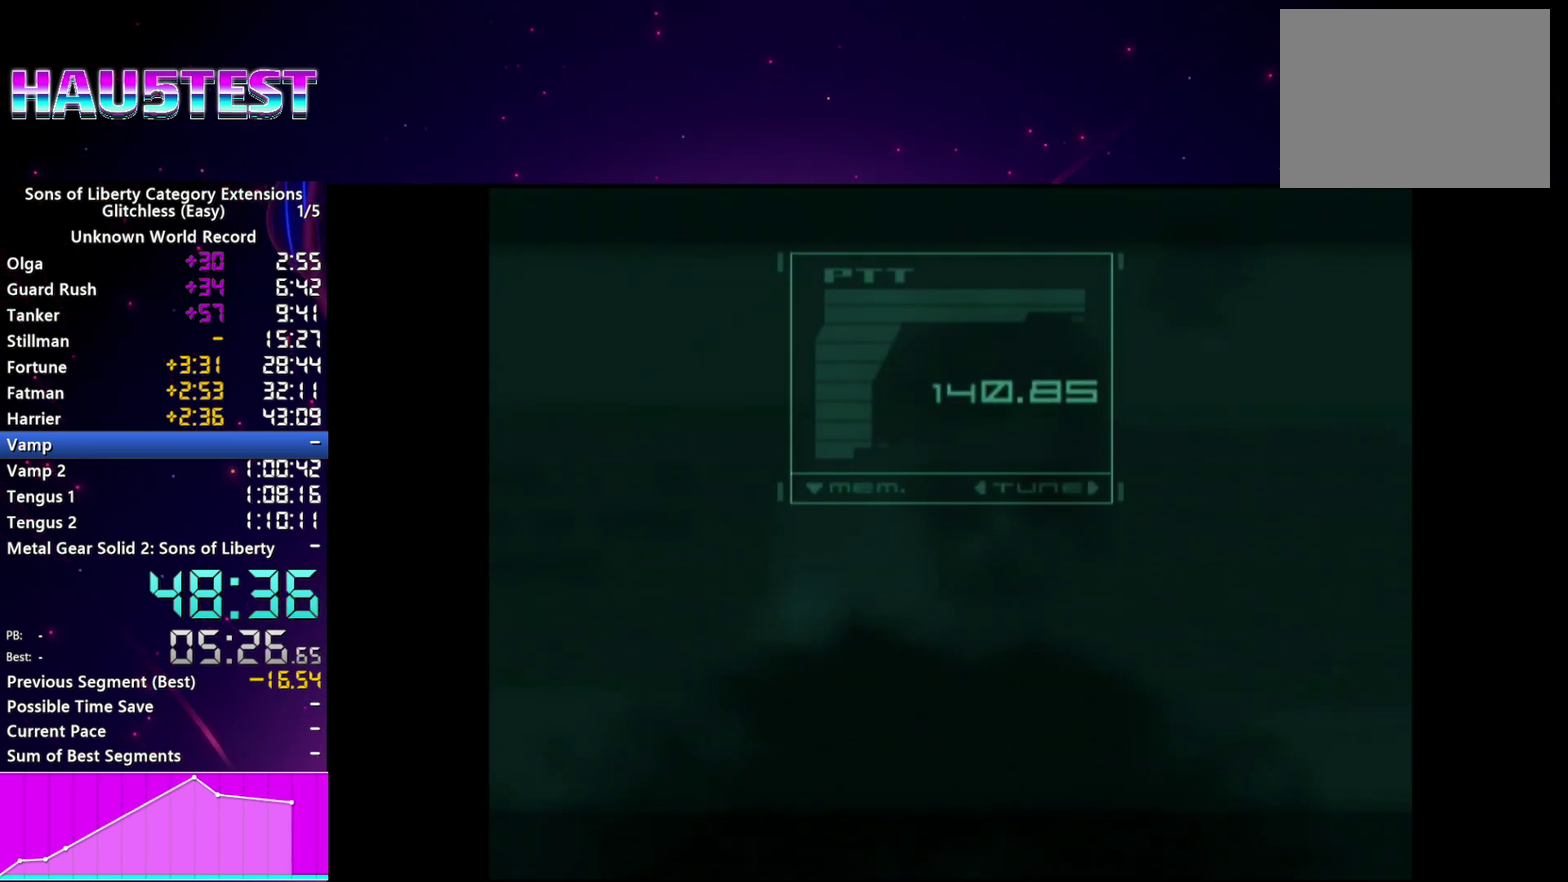
{"buttons": [], "left_stick": "center", "right_stick": "center", "events": [[300, "TRIANGLE", "down"], [380, "TRIANGLE", "up"]]}
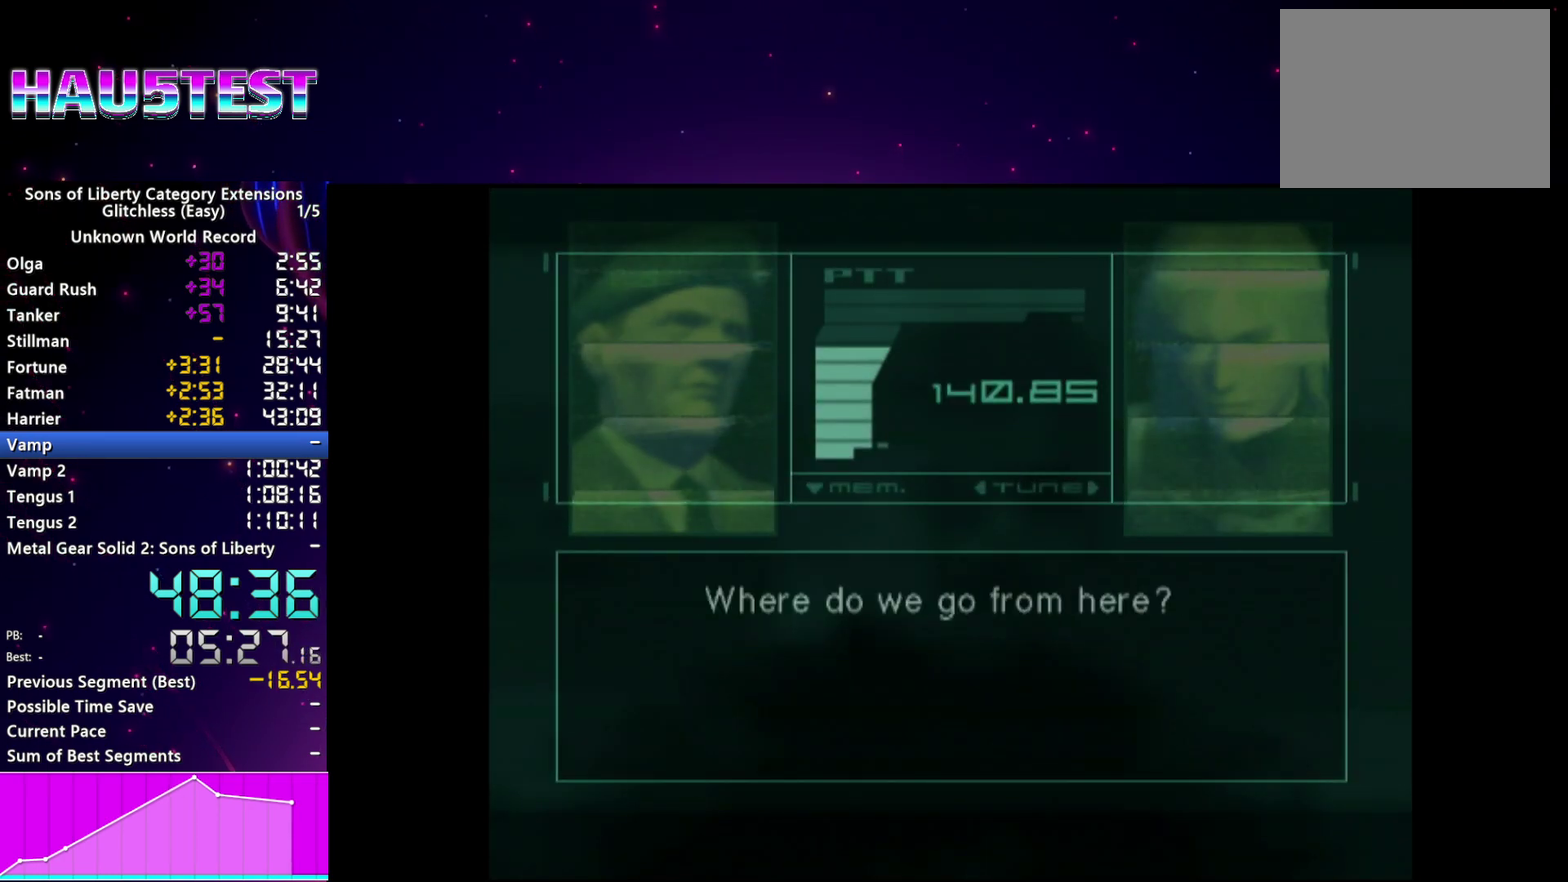
{"buttons": [], "left_stick": "center", "right_stick": "center", "events": []}
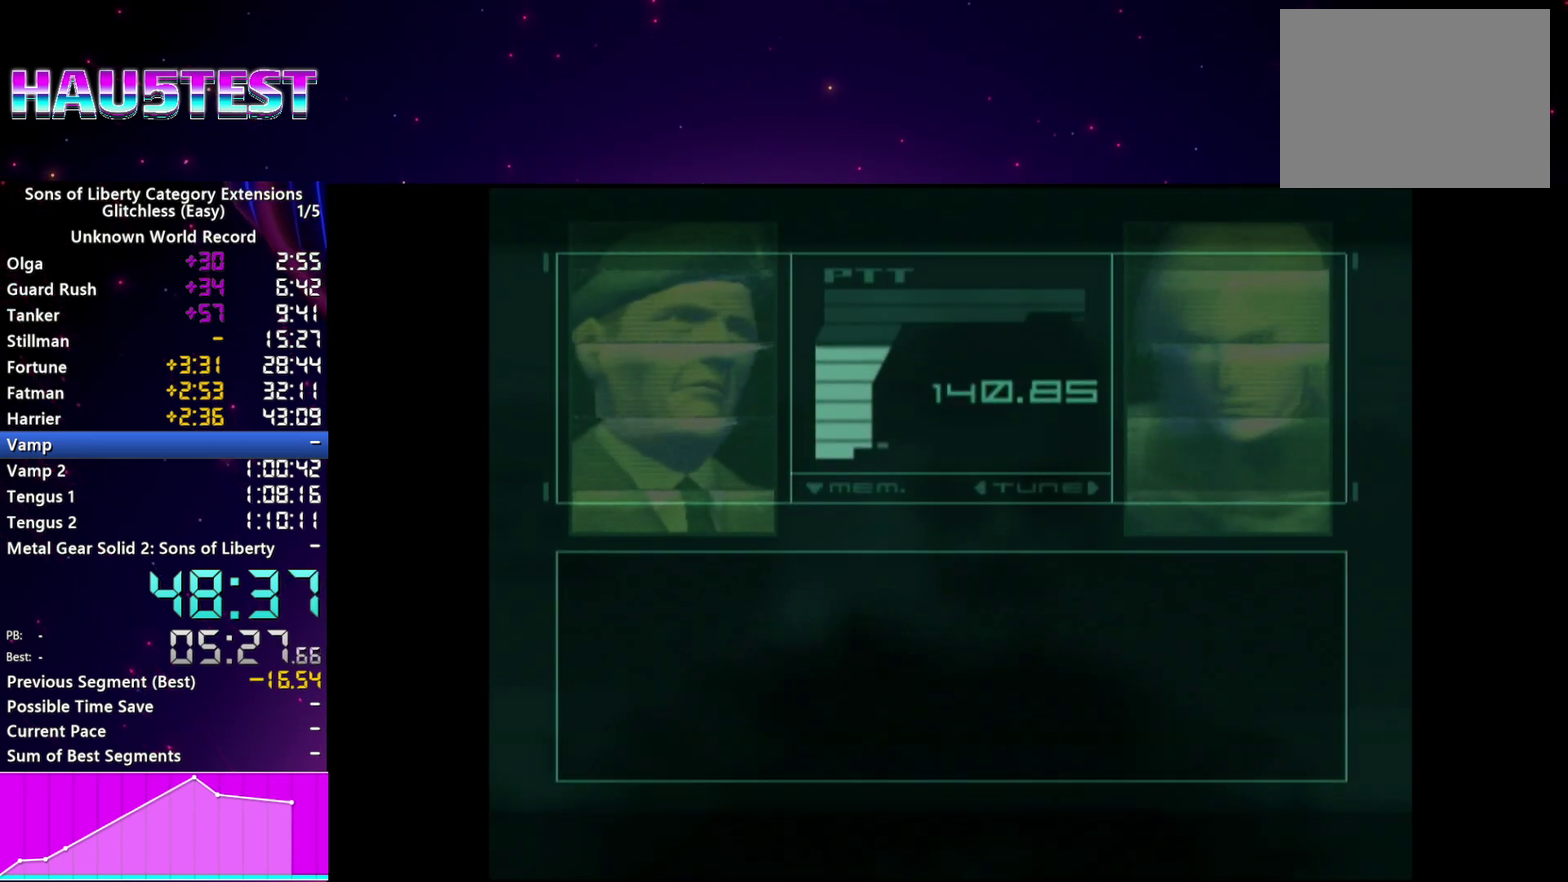
{"buttons": [], "left_stick": "center", "right_stick": "center", "events": []}
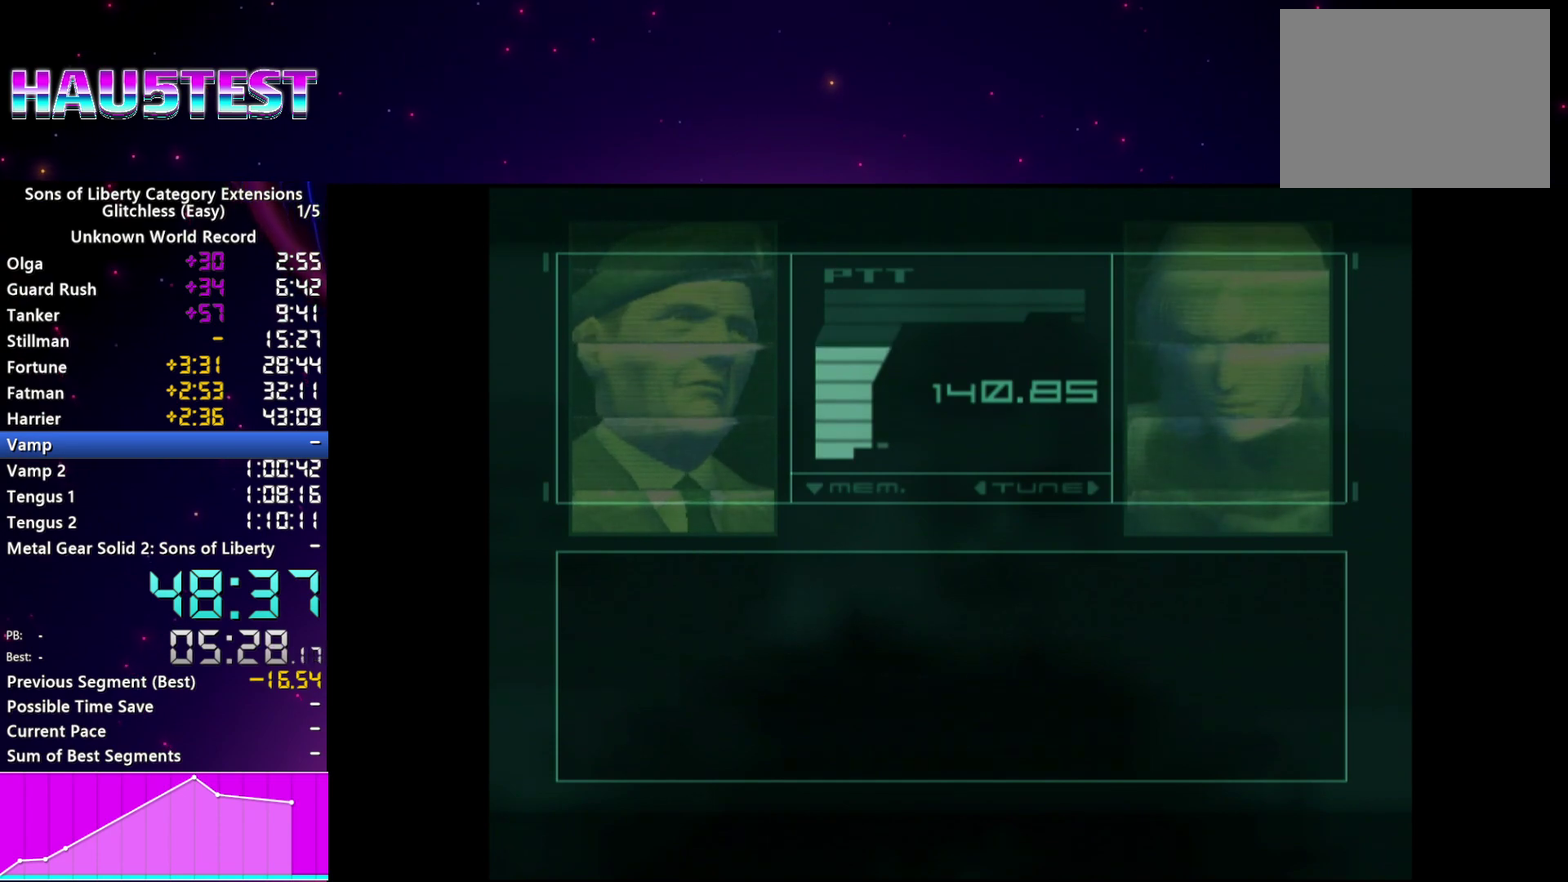
{"buttons": [], "left_stick": "center", "right_stick": "center", "events": []}
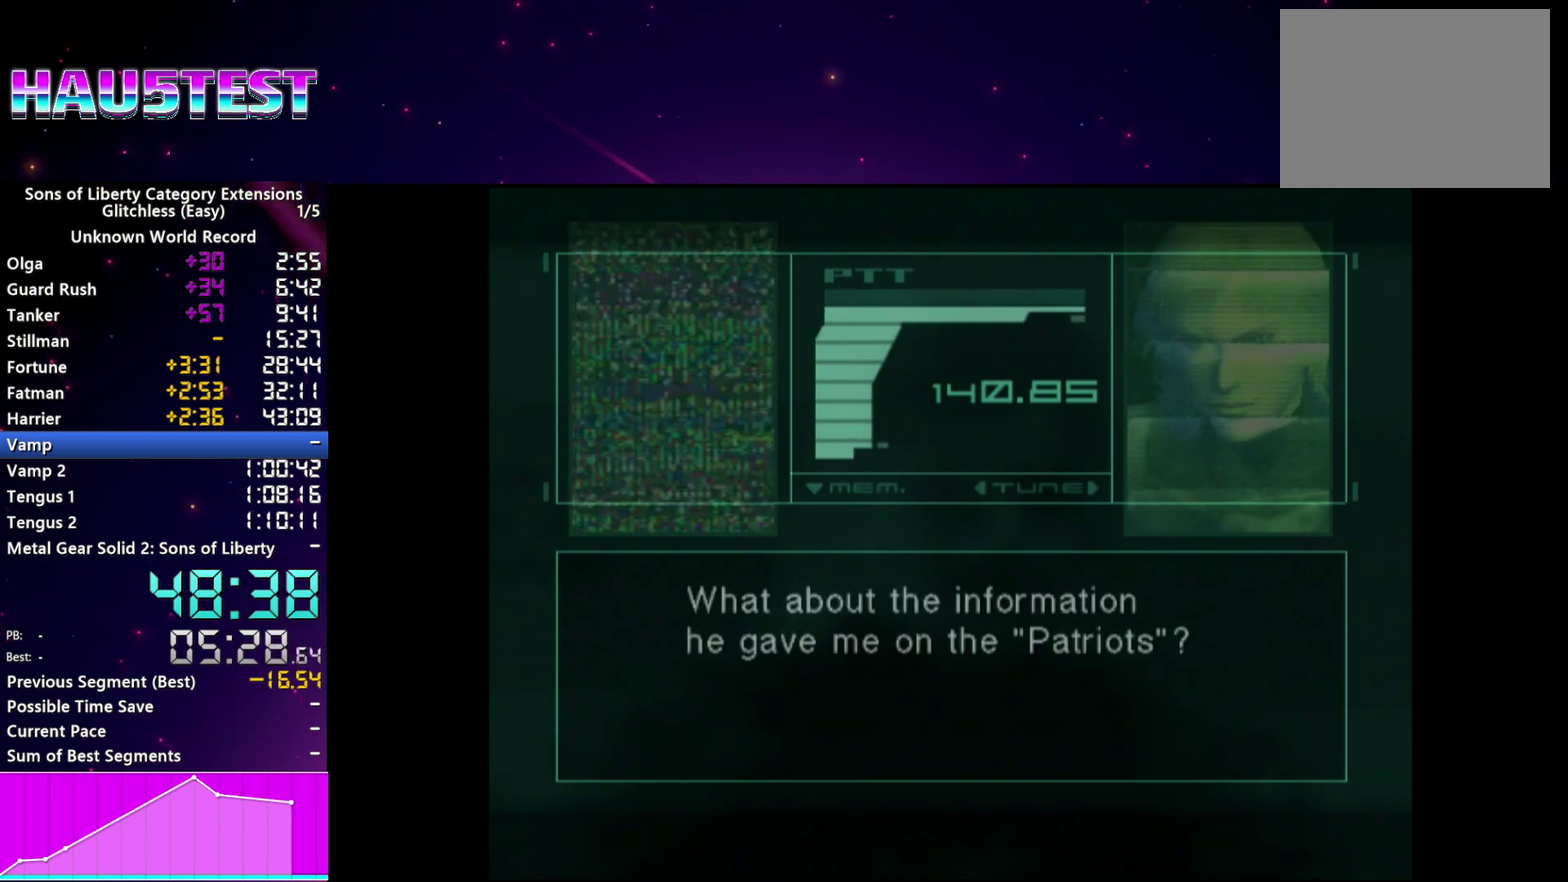
{"buttons": [], "left_stick": "center", "right_stick": "center", "events": []}
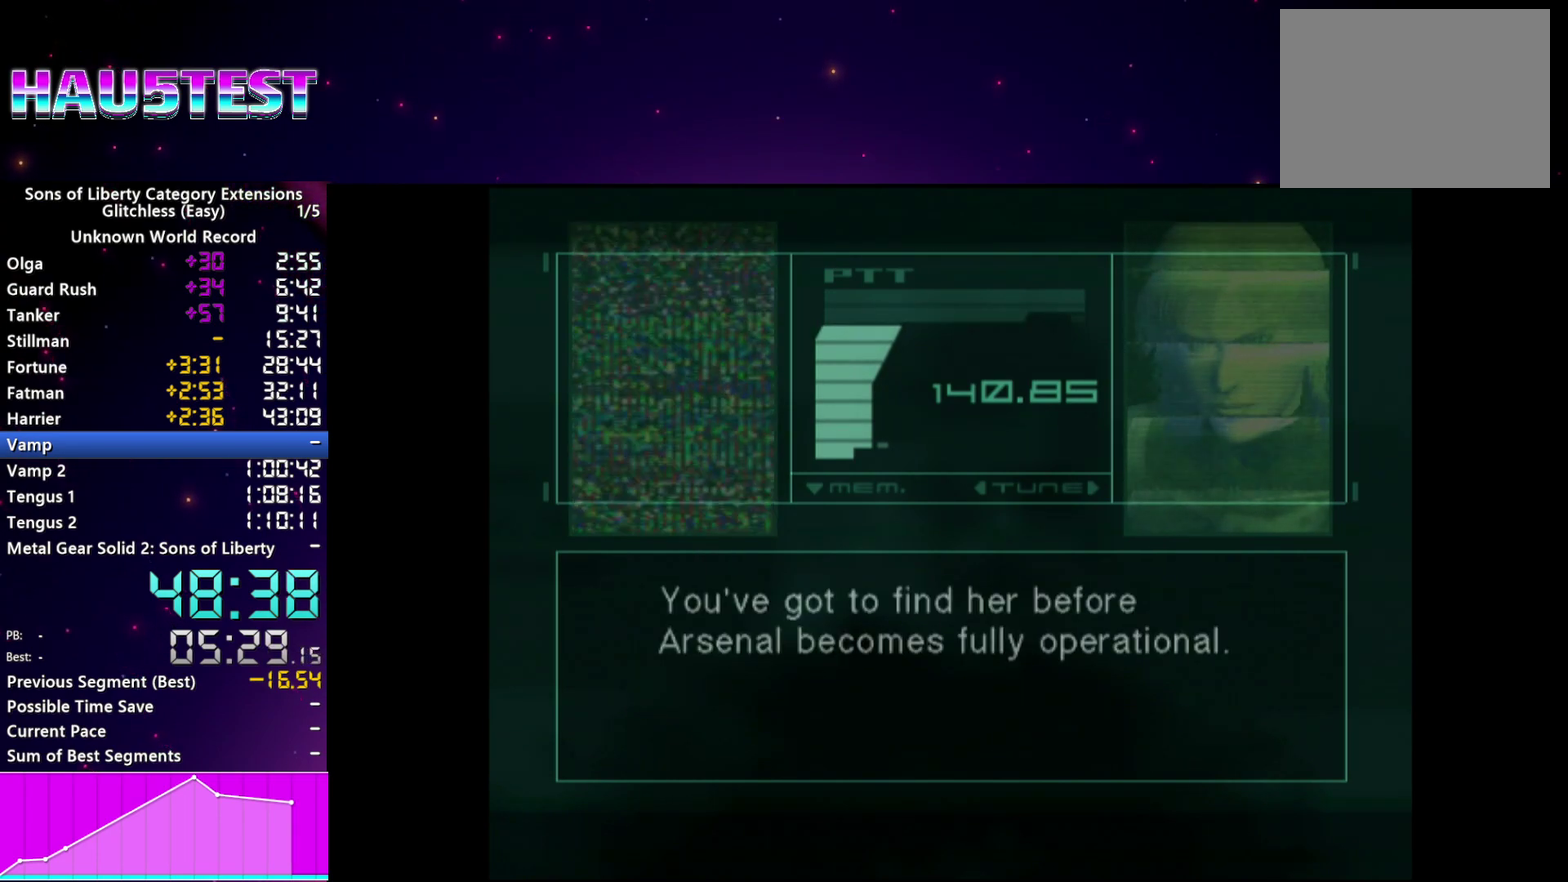
{"buttons": [], "left_stick": "center", "right_stick": "center", "events": []}
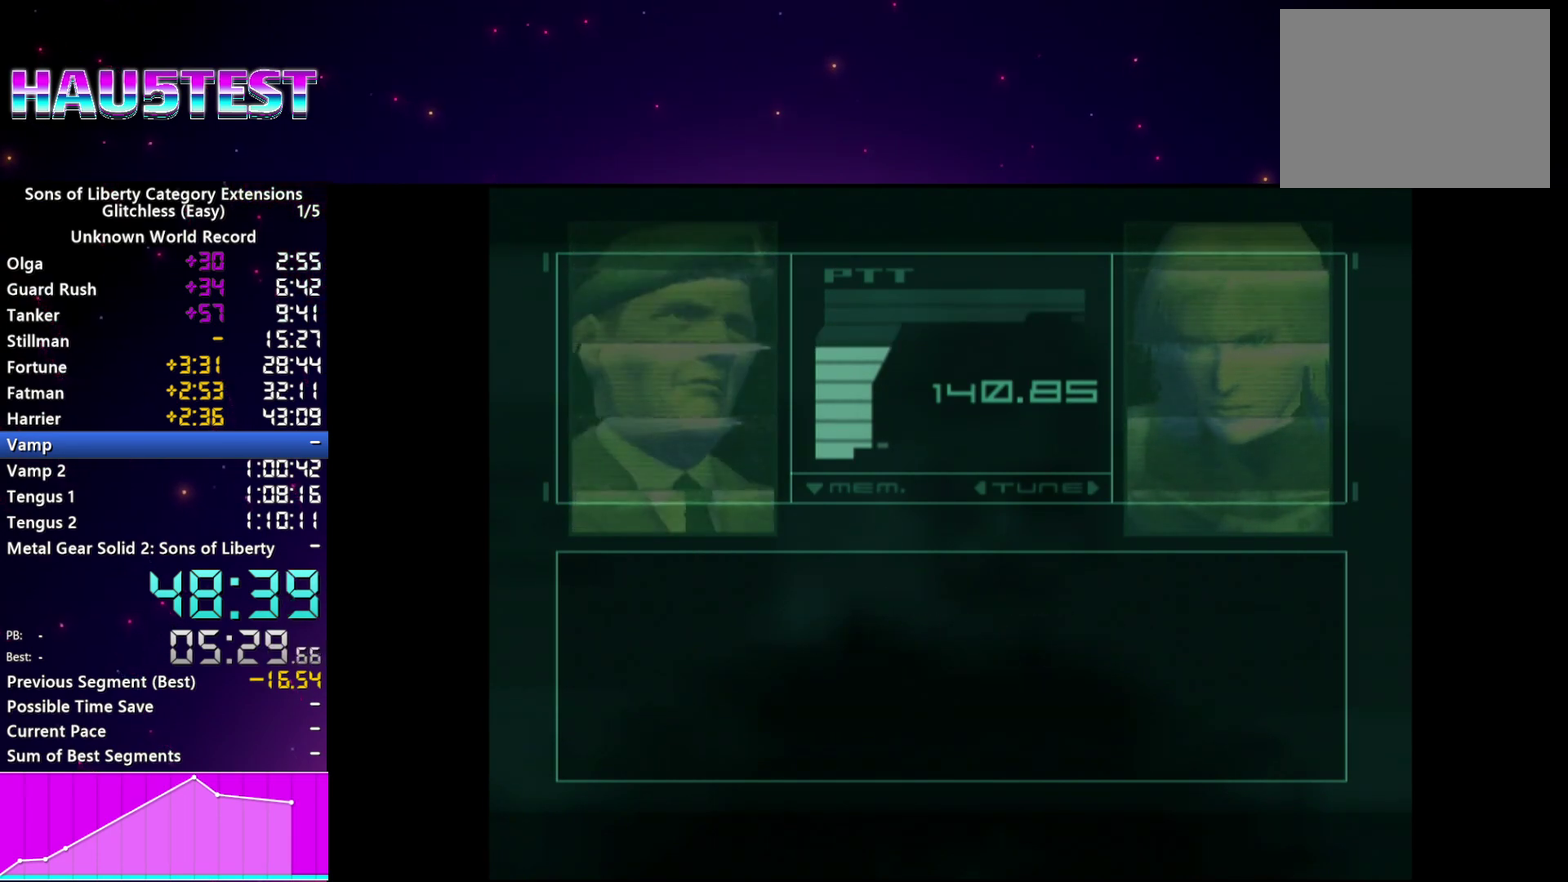
{"buttons": ["CROSS"], "left_stick": "center", "right_stick": "center", "events": [[300, "CROSS", "down"], [380, "CROSS", "up"], [460, "CROSS", "down"]]}
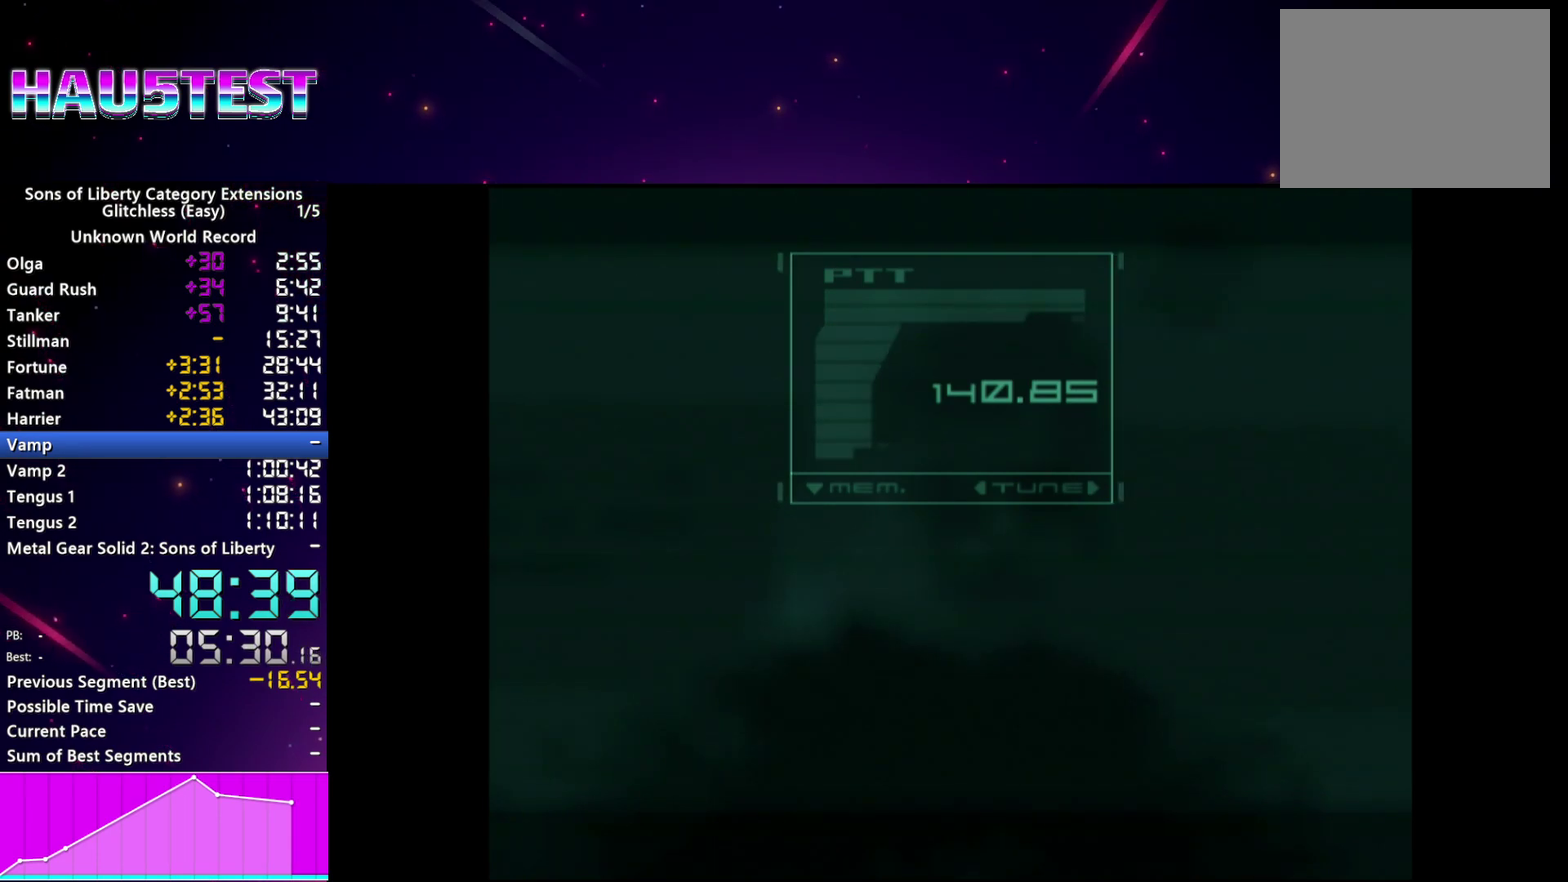
{"buttons": [], "left_stick": "center", "right_stick": "center", "events": [[40, "CROSS", "up"], [140, "CROSS", "down"], [240, "CROSS", "up"], [320, "CROSS", "down"], [440, "CROSS", "up"]]}
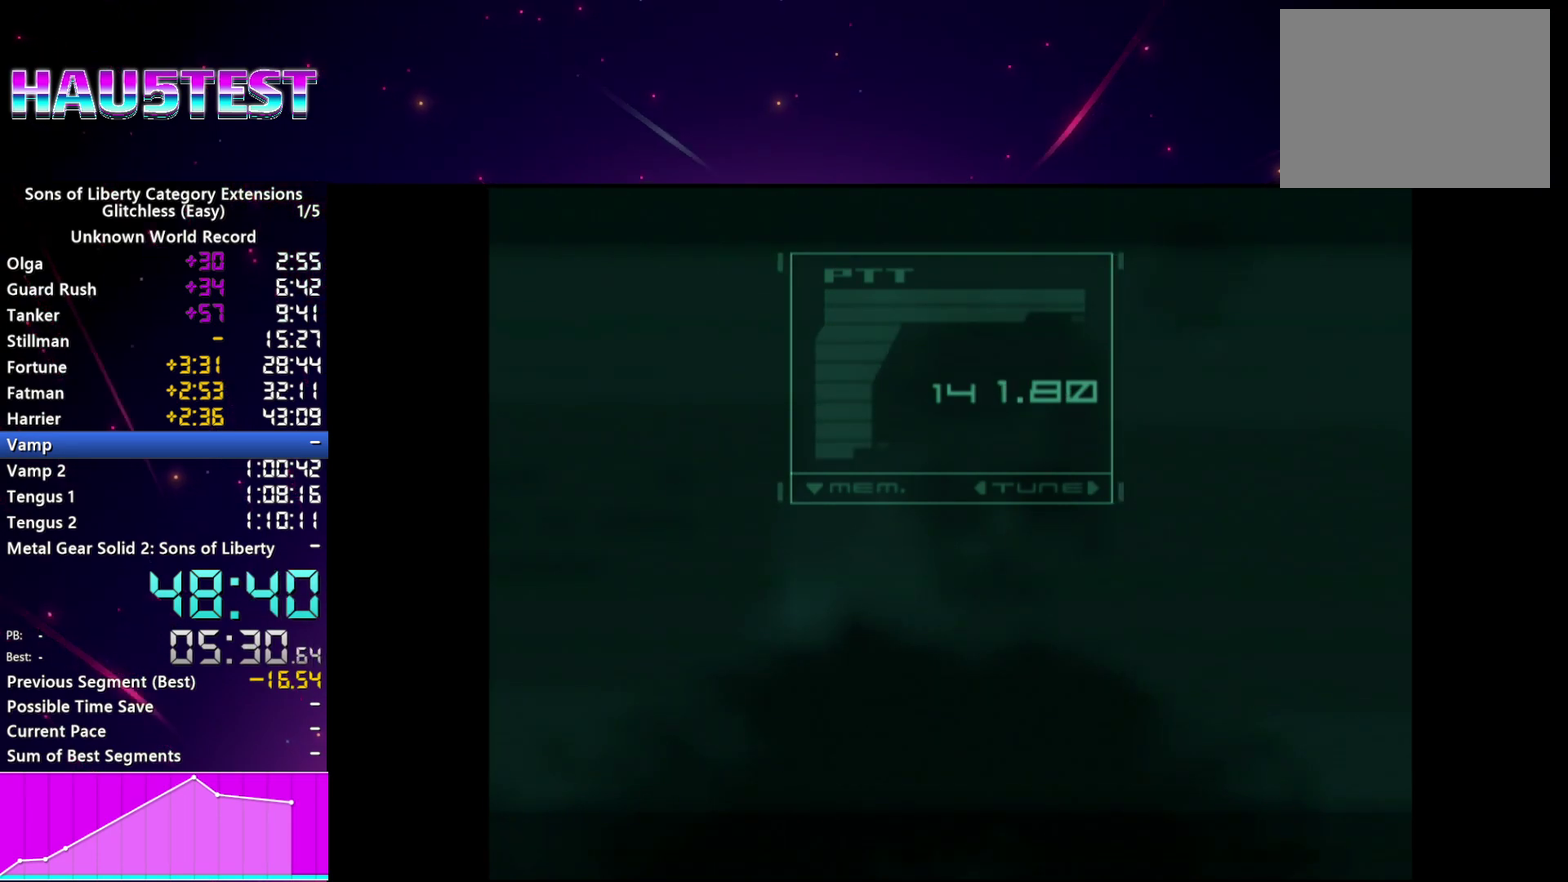
{"buttons": [], "left_stick": "center", "right_stick": "center", "events": [[40, "CROSS", "down"], [140, "CROSS", "up"], [380, "CROSS", "down"], [480, "CROSS", "up"]]}
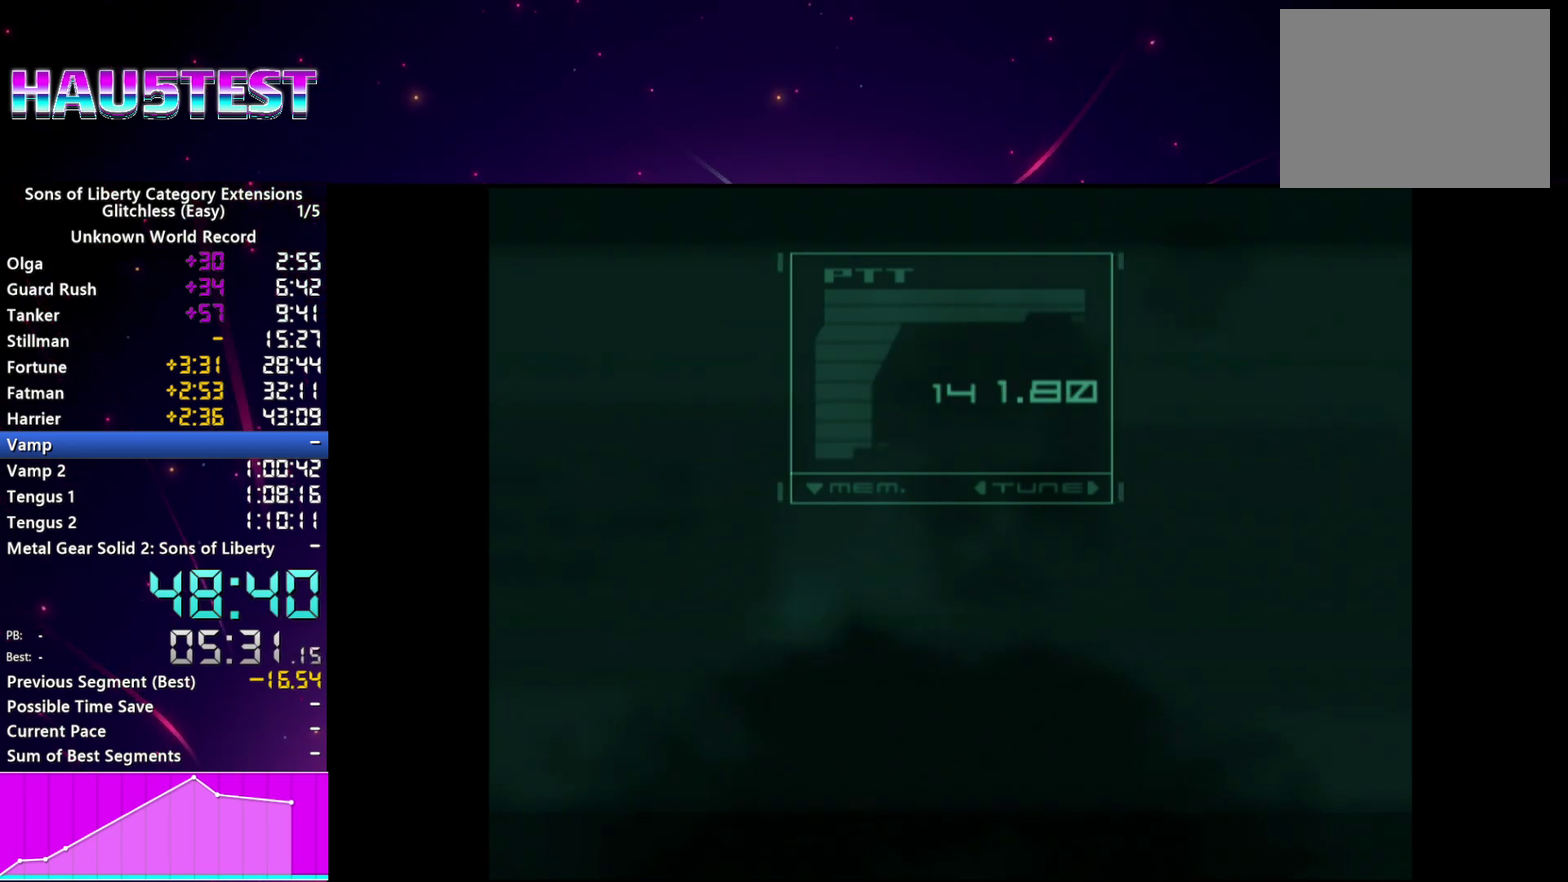
{"buttons": [], "left_stick": "center", "right_stick": "center", "events": [[320, "CROSS", "down"], [420, "CROSS", "up"]]}
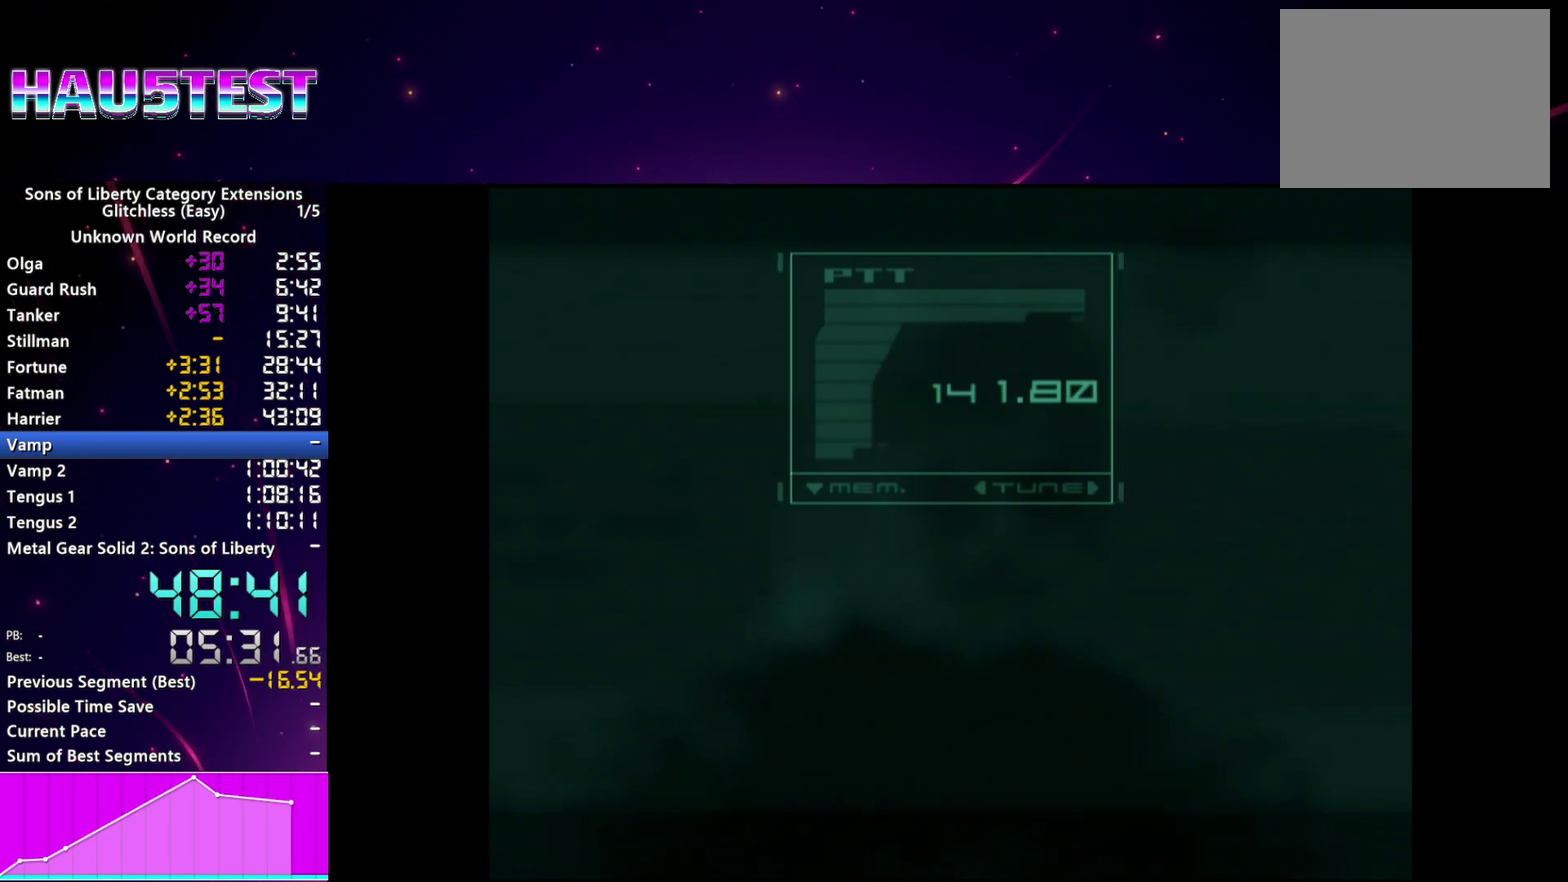
{"buttons": [], "left_stick": "center", "right_stick": "center", "events": [[40, "TRIANGLE", "down"], [120, "TRIANGLE", "up"], [240, "TRIANGLE", "down"], [300, "TRIANGLE", "up"], [420, "TRIANGLE", "down"], [500, "TRIANGLE", "up"]]}
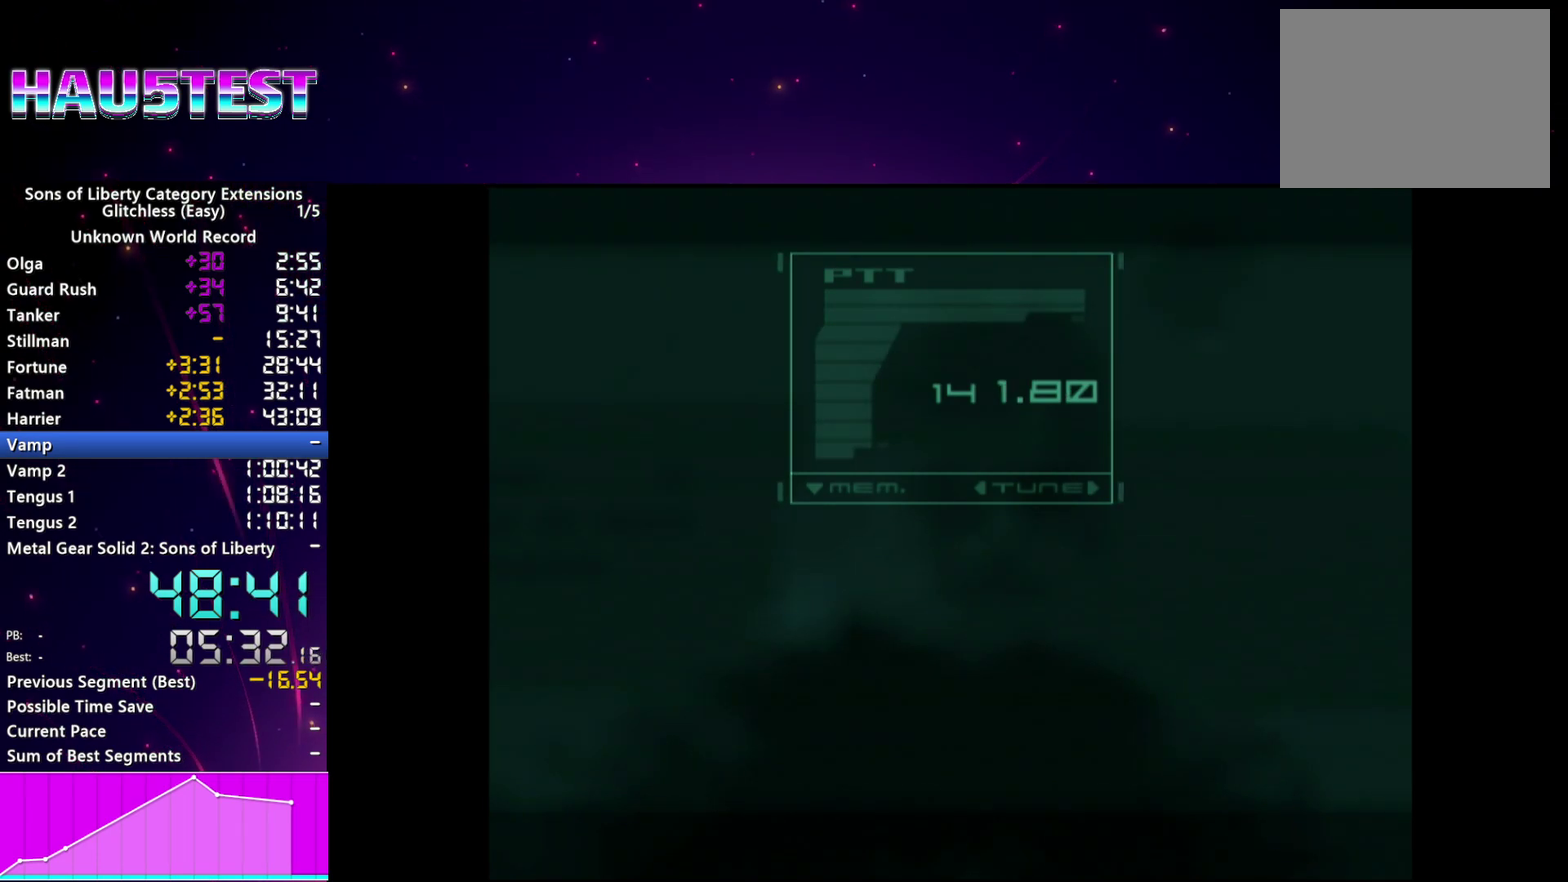
{"buttons": [], "left_stick": "center", "right_stick": "center", "events": [[160, "TRIANGLE", "down"], [240, "TRIANGLE", "up"]]}
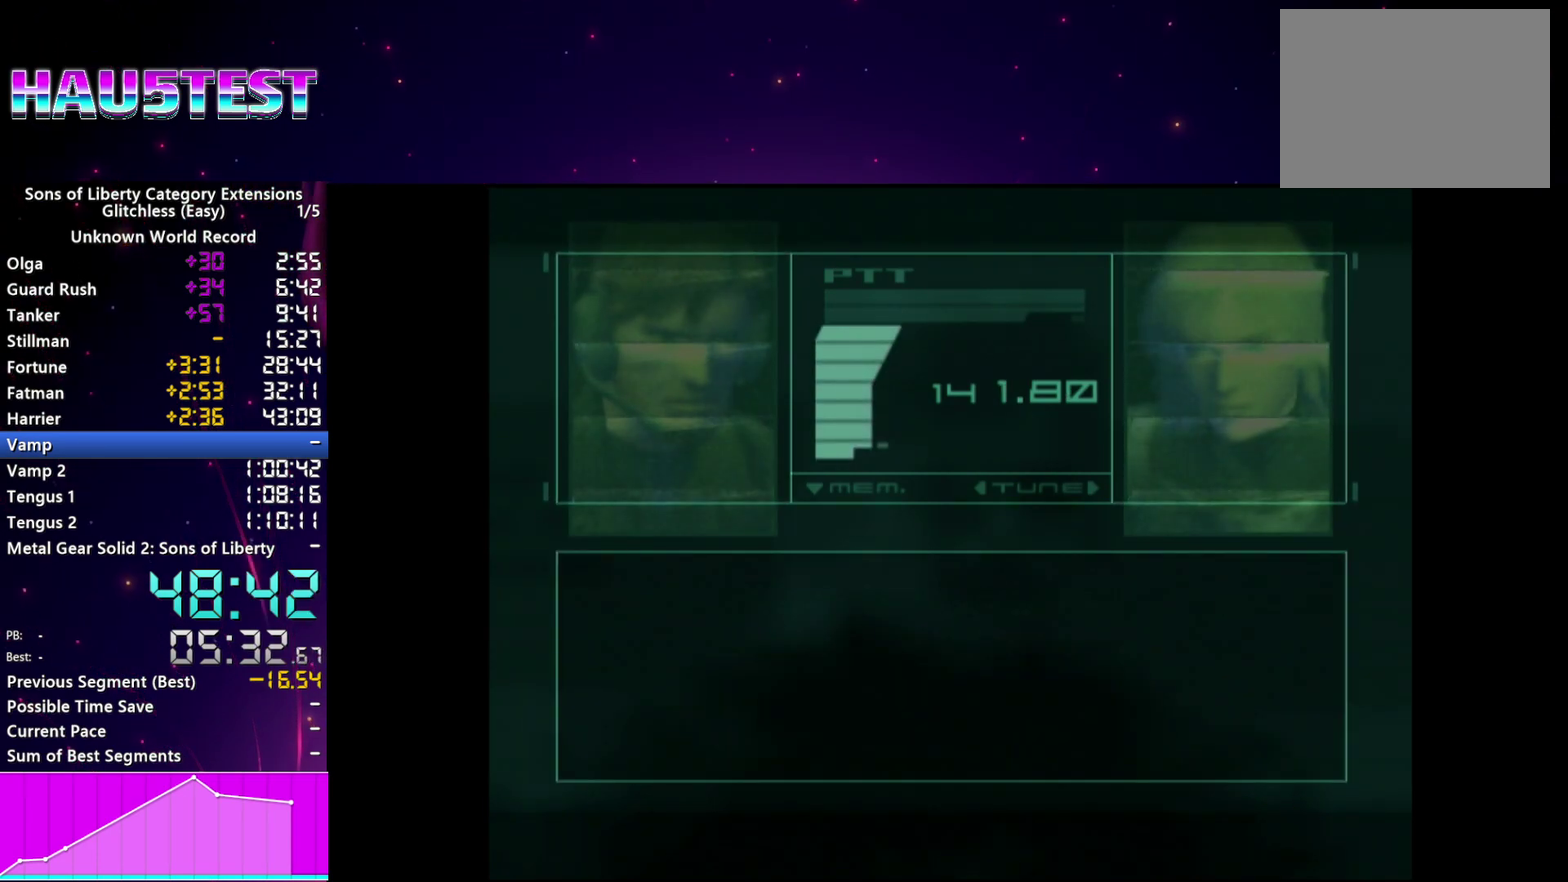
{"buttons": [], "left_stick": "center", "right_stick": "center", "events": []}
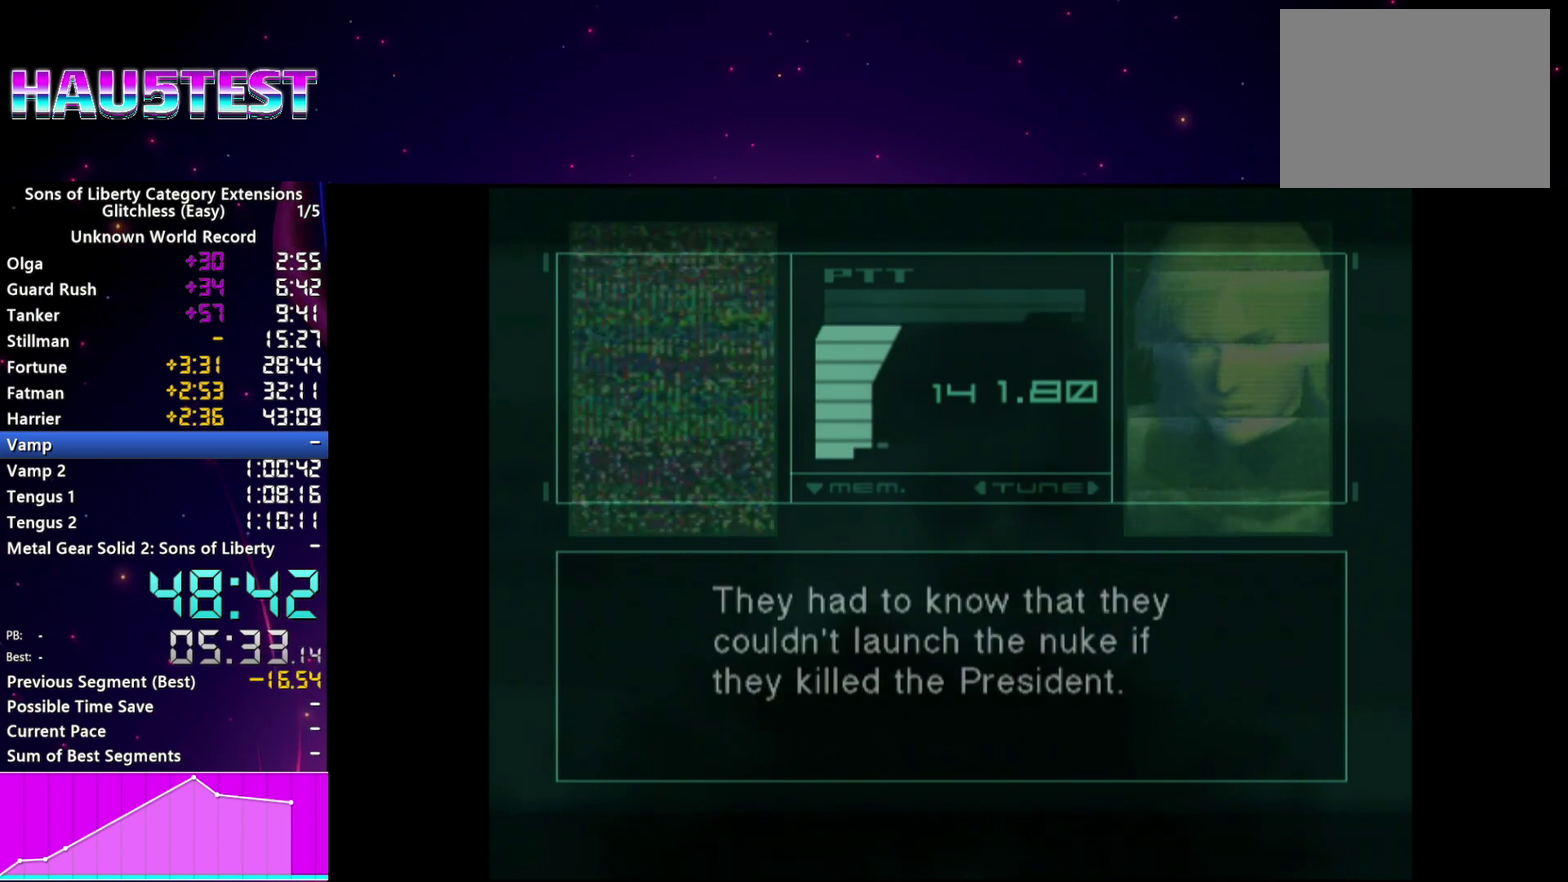
{"buttons": [], "left_stick": "center", "right_stick": "center", "events": []}
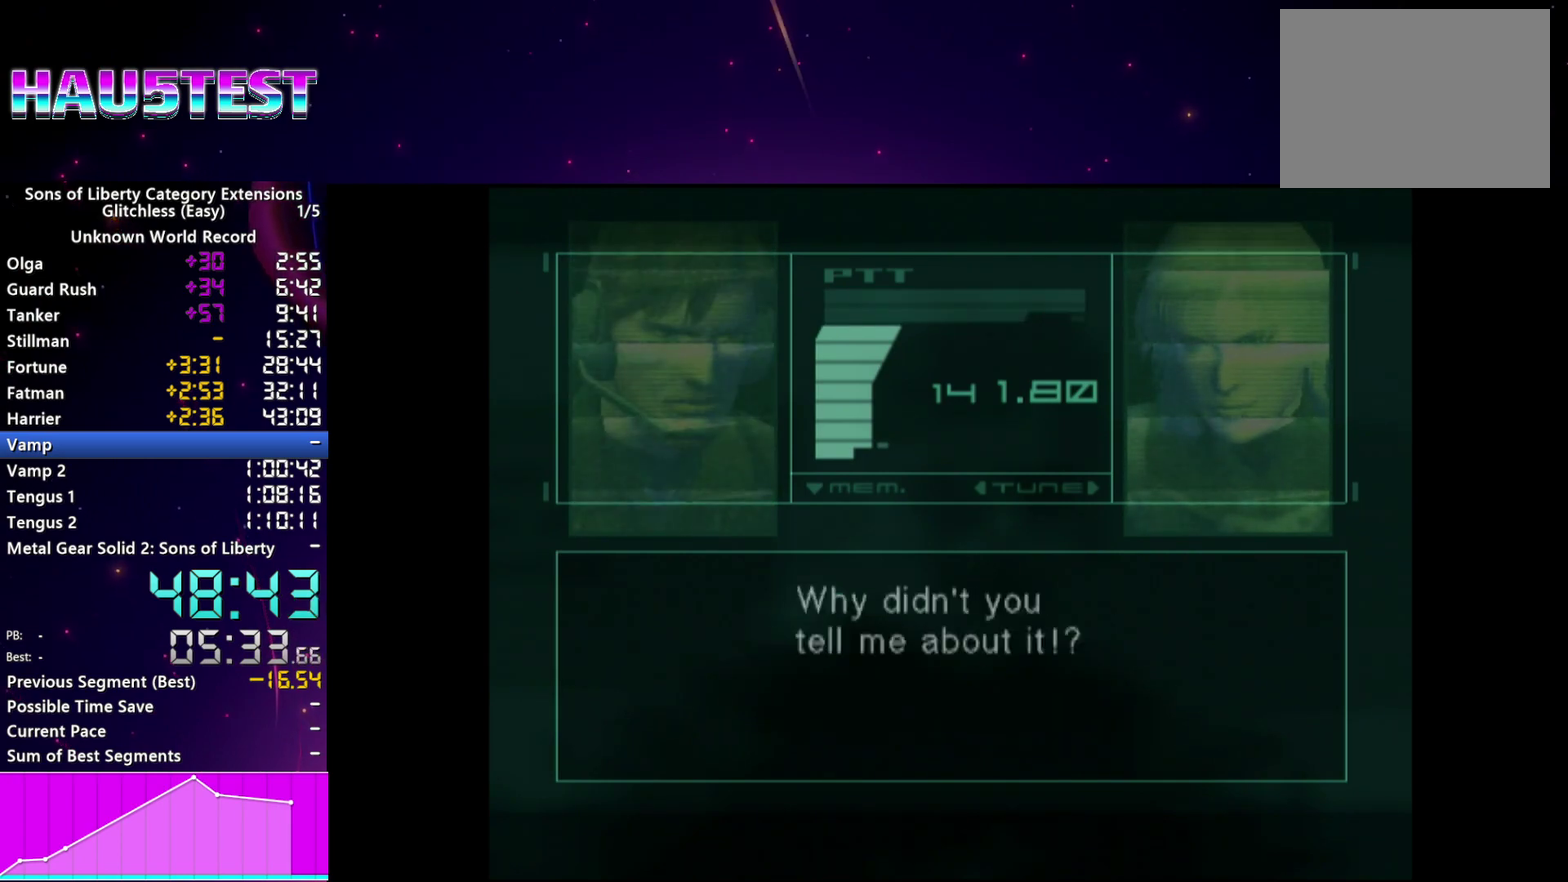
{"buttons": [], "left_stick": "center", "right_stick": "center", "events": []}
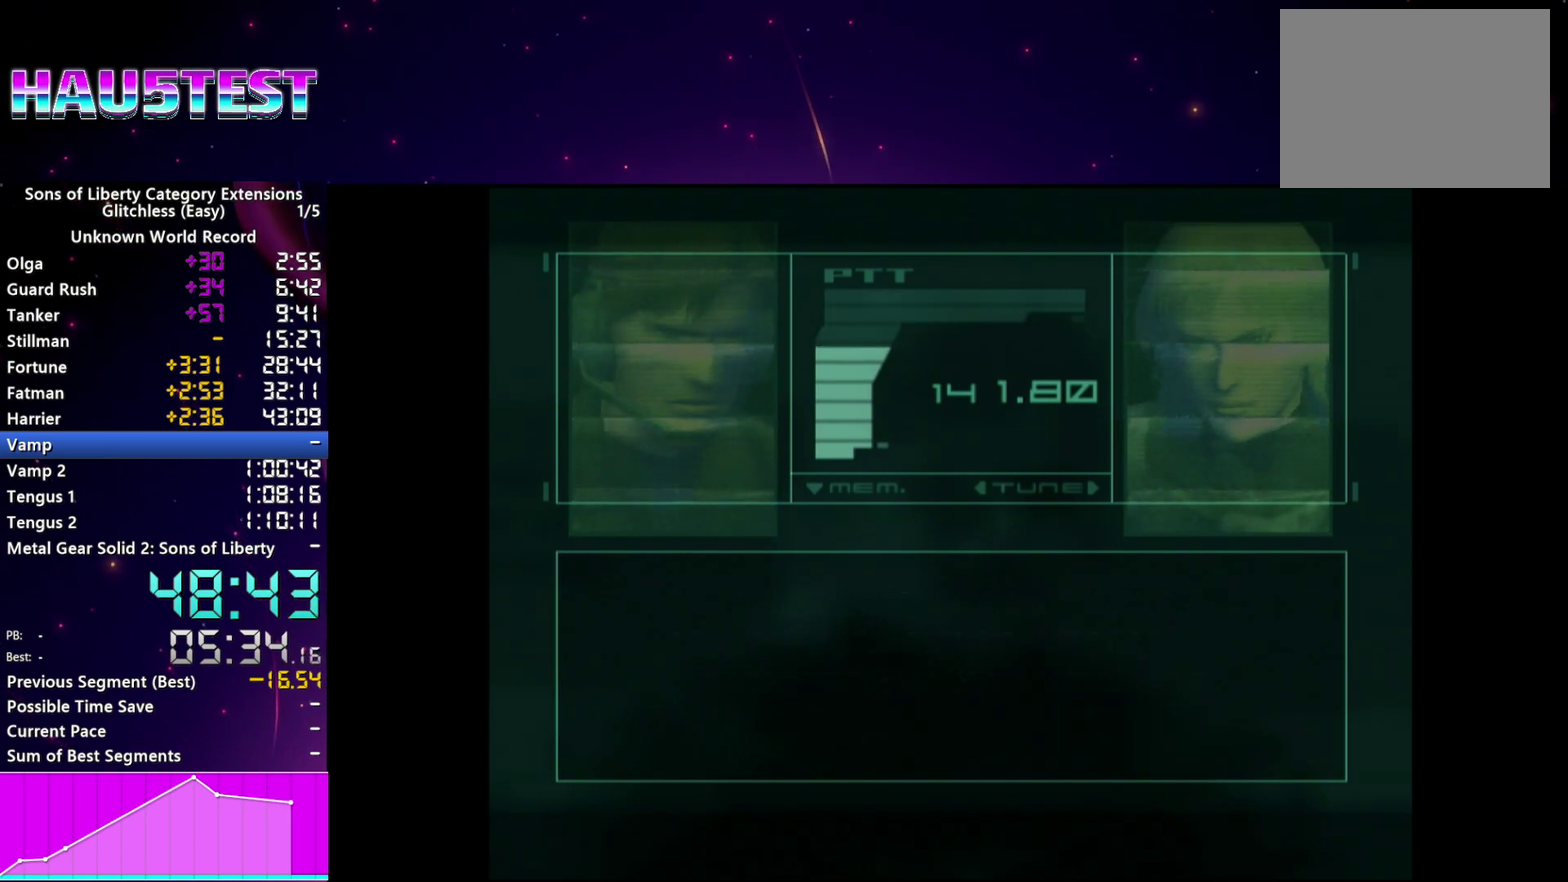
{"buttons": [], "left_stick": "center", "right_stick": "center", "events": []}
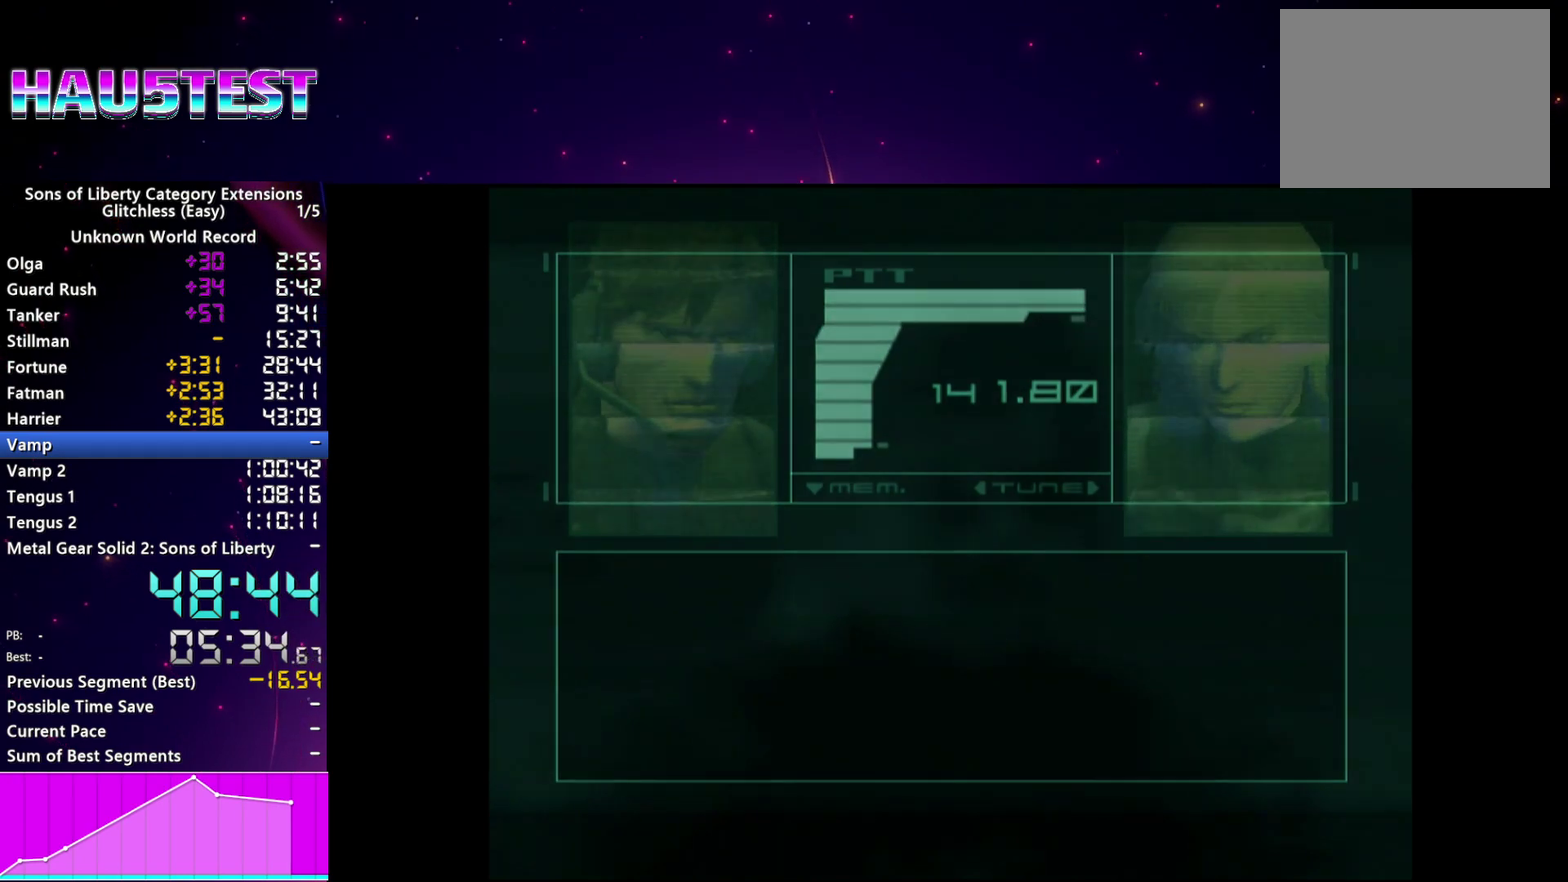
{"buttons": [], "left_stick": "center", "right_stick": "center", "events": [[340, "CROSS", "down"], [420, "CROSS", "up"]]}
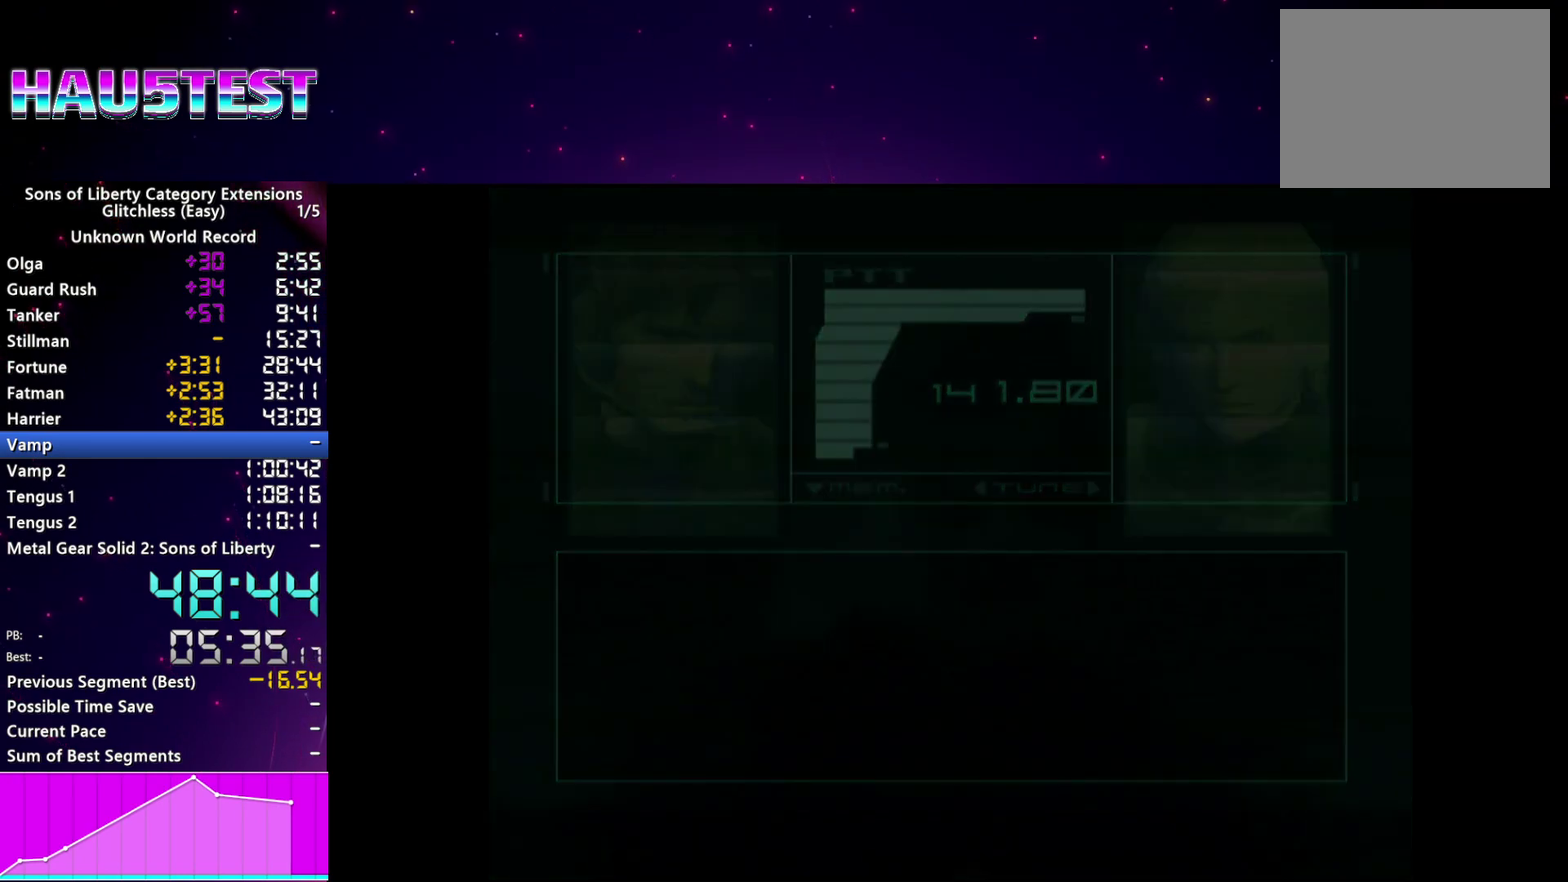
{"buttons": ["CROSS"], "left_stick": "center", "right_stick": "center", "events": [[20, "CROSS", "down"], [100, "CROSS", "up"], [180, "CROSS", "down"], [240, "CROSS", "up"], [340, "CROSS", "down"], [400, "CROSS", "up"], [480, "CROSS", "down"]]}
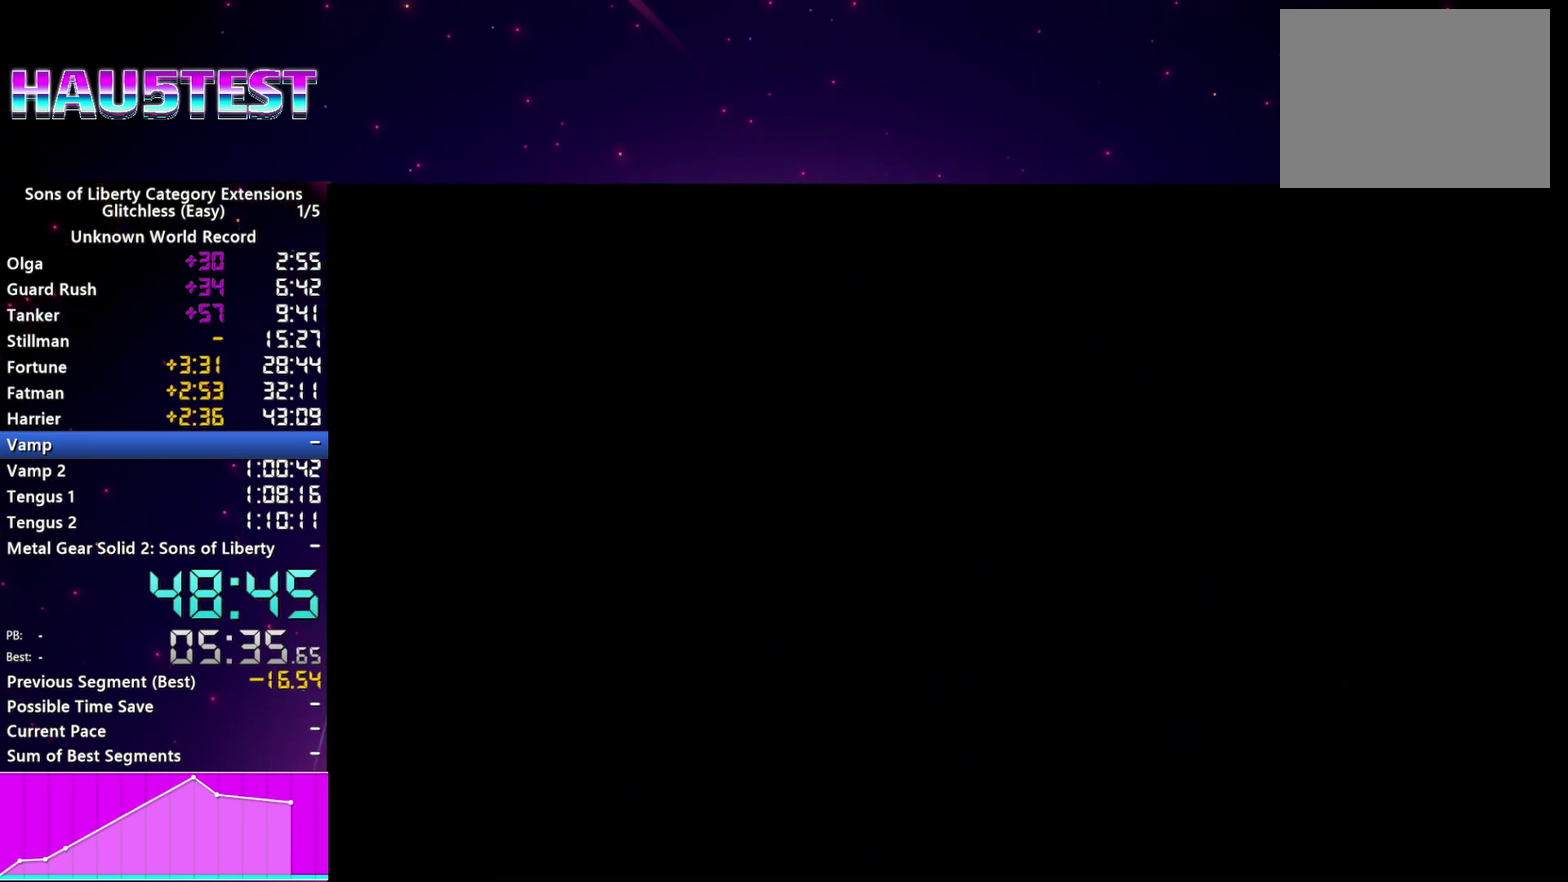
{"buttons": [], "left_stick": "center", "right_stick": "center", "events": [[80, "CROSS", "up"], [160, "CROSS", "down"], [240, "CROSS", "up"], [340, "CROSS", "down"], [420, "CROSS", "up"]]}
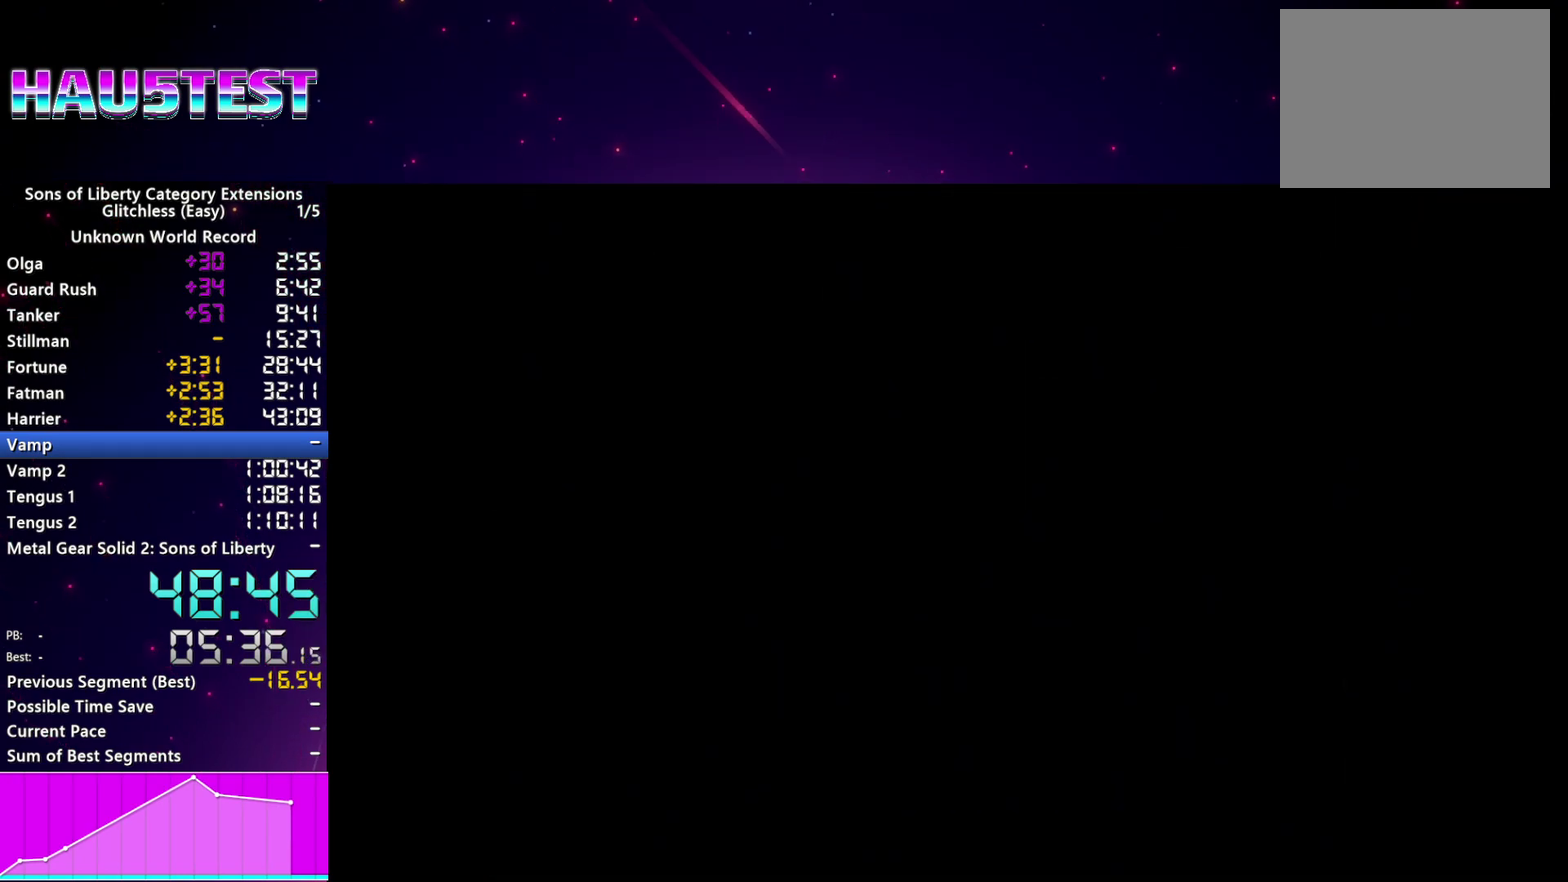
{"buttons": [], "left_stick": "center", "right_stick": "center", "events": [[180, "CROSS", "down"], [240, "CROSS", "up"], [340, "CROSS", "down"], [440, "CROSS", "up"]]}
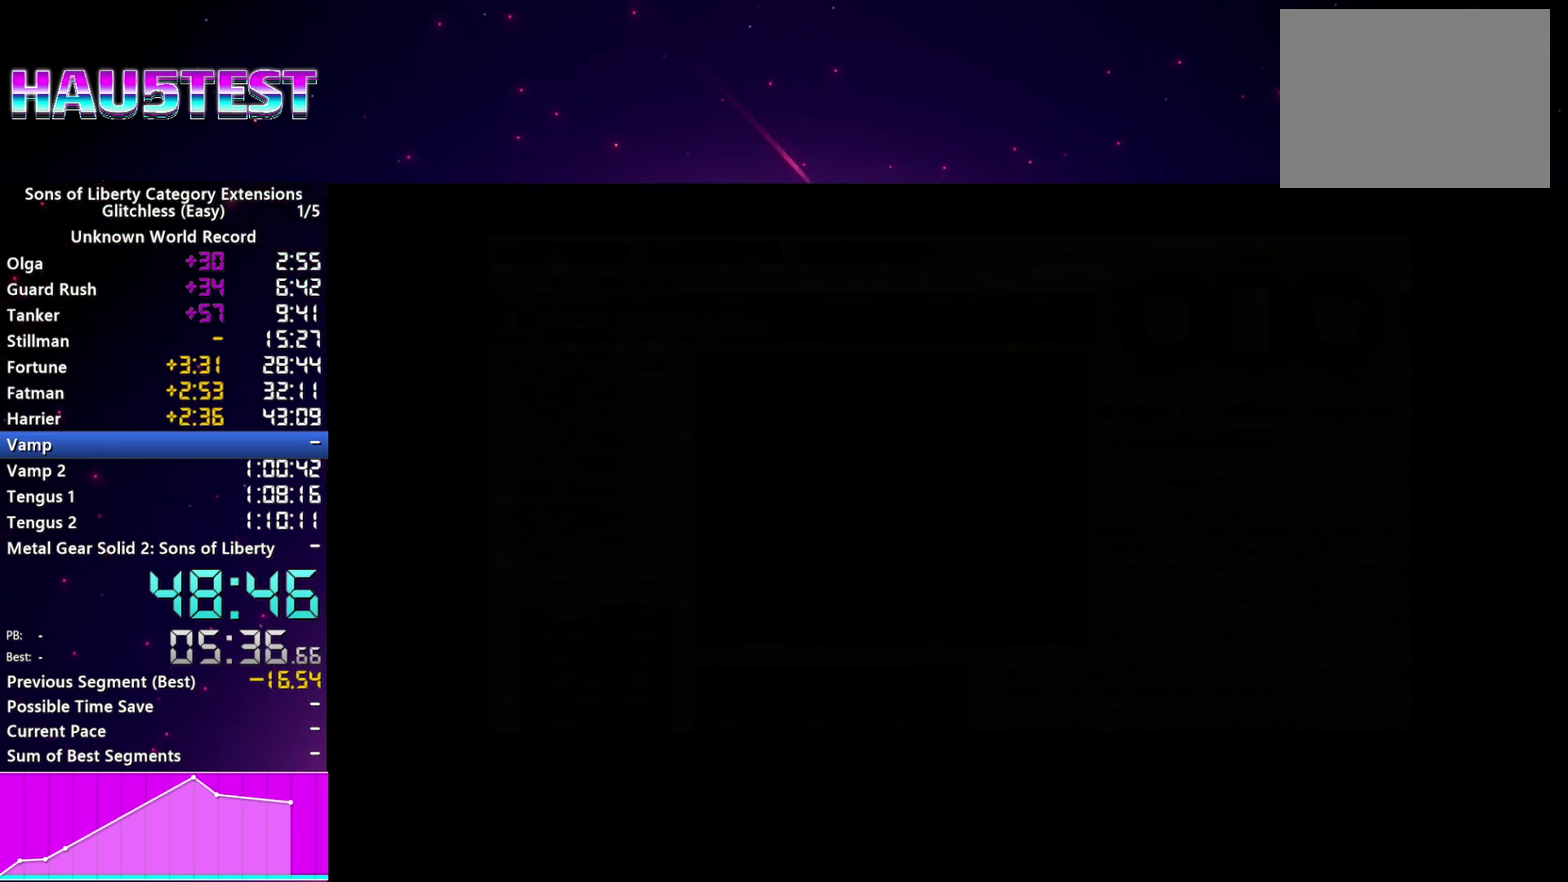
{"buttons": [], "left_stick": "center", "right_stick": "center", "events": [[40, "CROSS", "down"], [100, "CROSS", "up"], [200, "CROSS", "down"], [280, "CROSS", "up"], [400, "CROSS", "down"], [460, "CROSS", "up"]]}